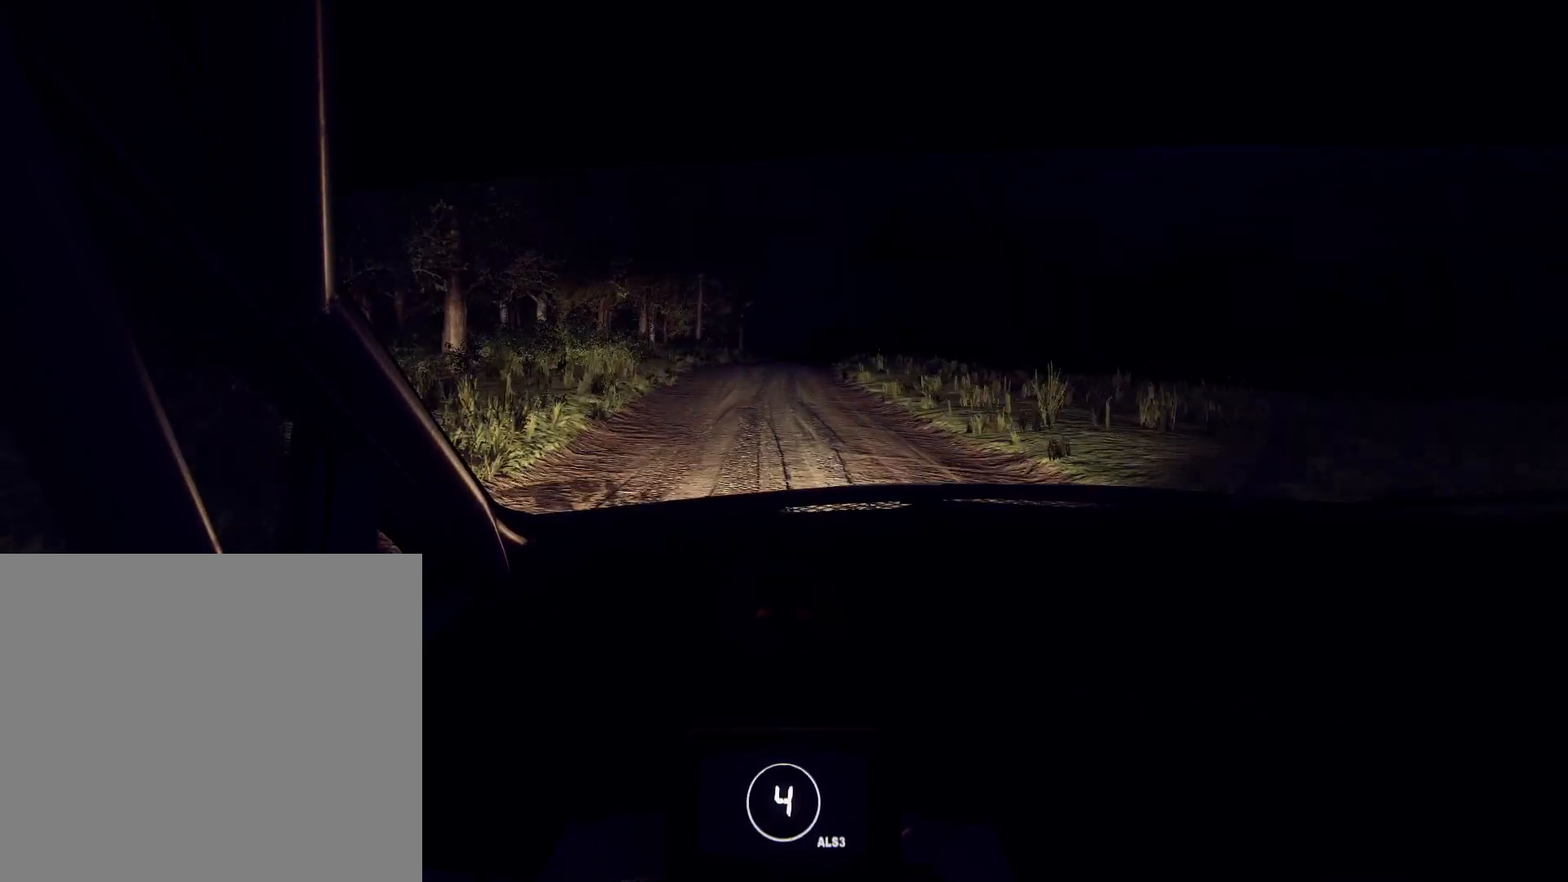
Gameplay with a controller (Xbox layout); each line is a JSON object with the inputs held at the frame after it. "events" lists button and stick changes between this image and that frame as [ms after this image, input, new state], when the widget could be followed in between.
{"buttons": [], "left_stick": "right", "right_stick": "up", "events": [[167, "left_stick", "center"], [433, "left_stick", "right"]]}
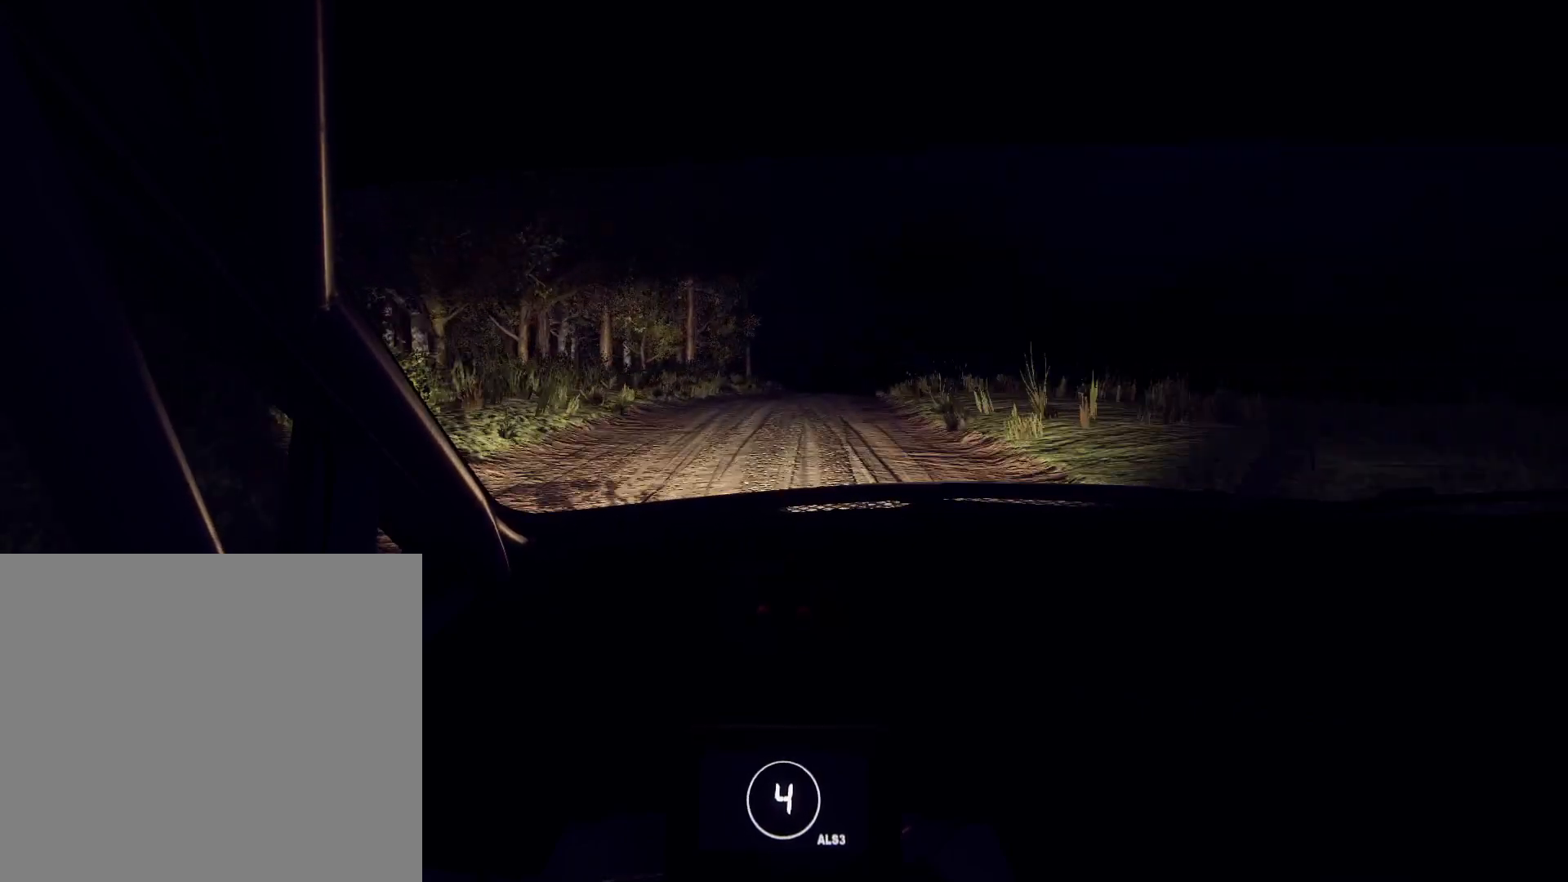
{"buttons": [], "left_stick": "right", "right_stick": "up", "events": [[233, "right_stick", "center"], [367, "left_stick", "center"], [500, "left_stick", "right"], [500, "right_stick", "up"]]}
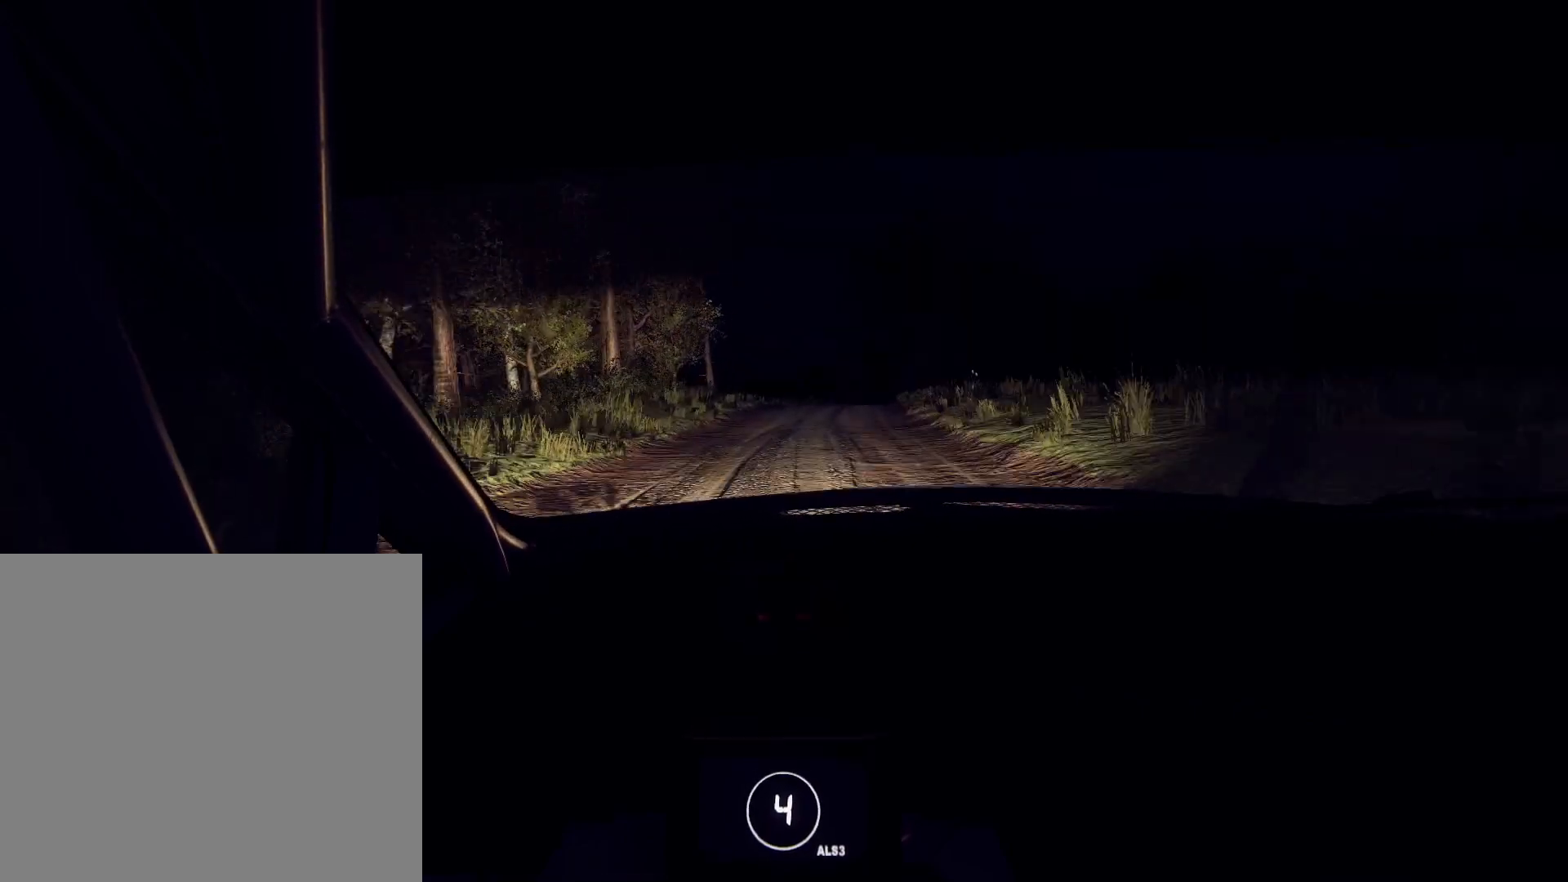
{"buttons": [], "left_stick": "center", "right_stick": "center", "events": [[100, "right_stick", "center"], [167, "L2", "down"], [300, "L2", "up"], [433, "left_stick", "center"]]}
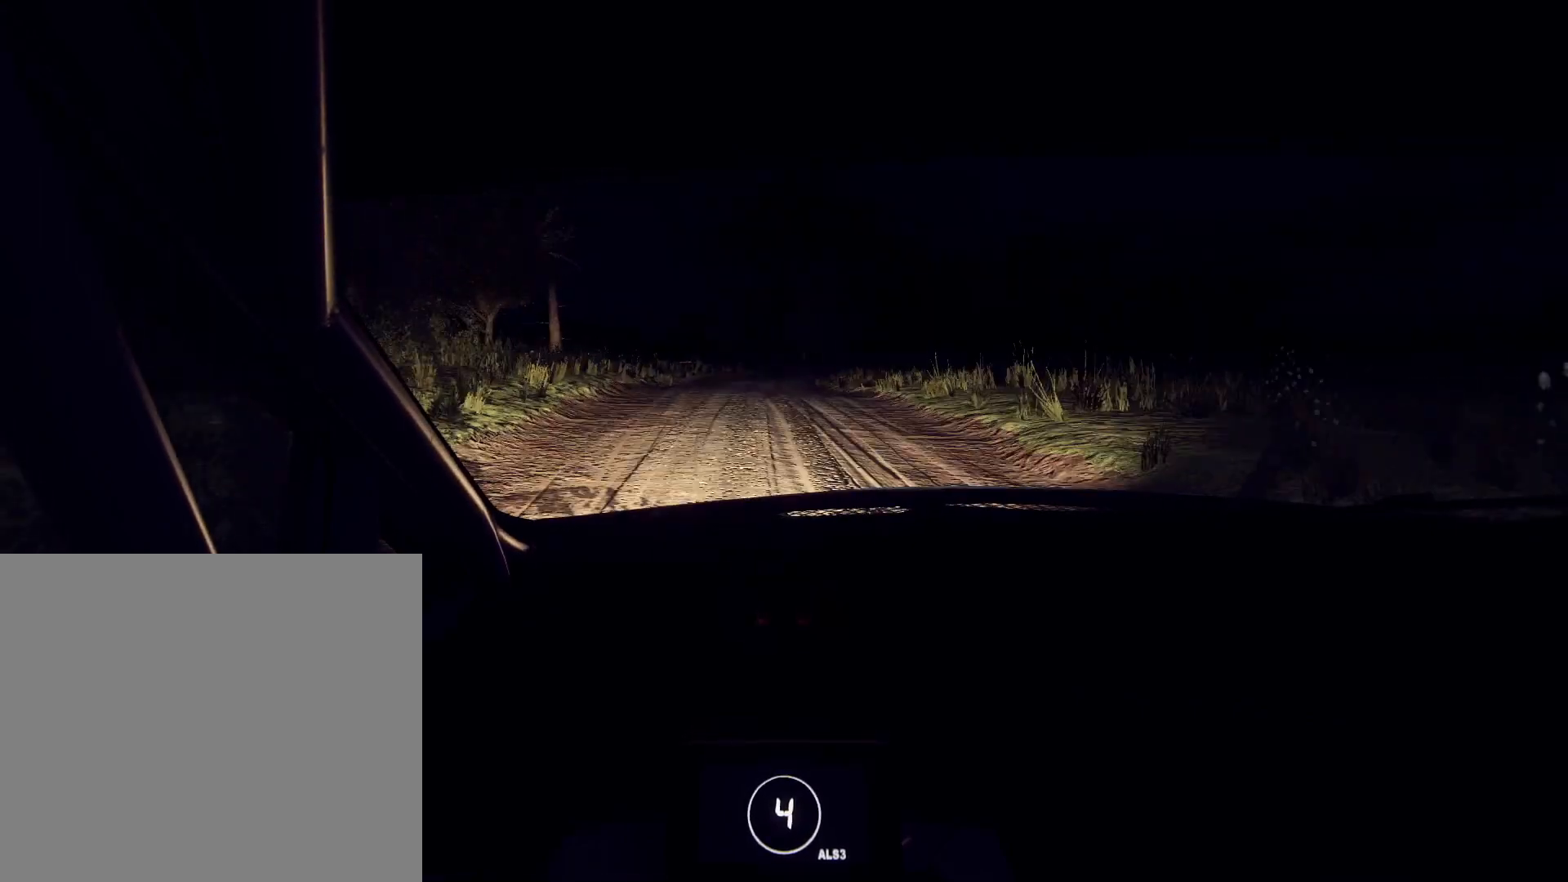
{"buttons": [], "left_stick": "right", "right_stick": "up", "events": [[100, "left_stick", "right"], [133, "right_stick", "up"], [267, "right_stick", "center"], [300, "left_stick", "center"], [467, "left_stick", "right"], [467, "right_stick", "up"]]}
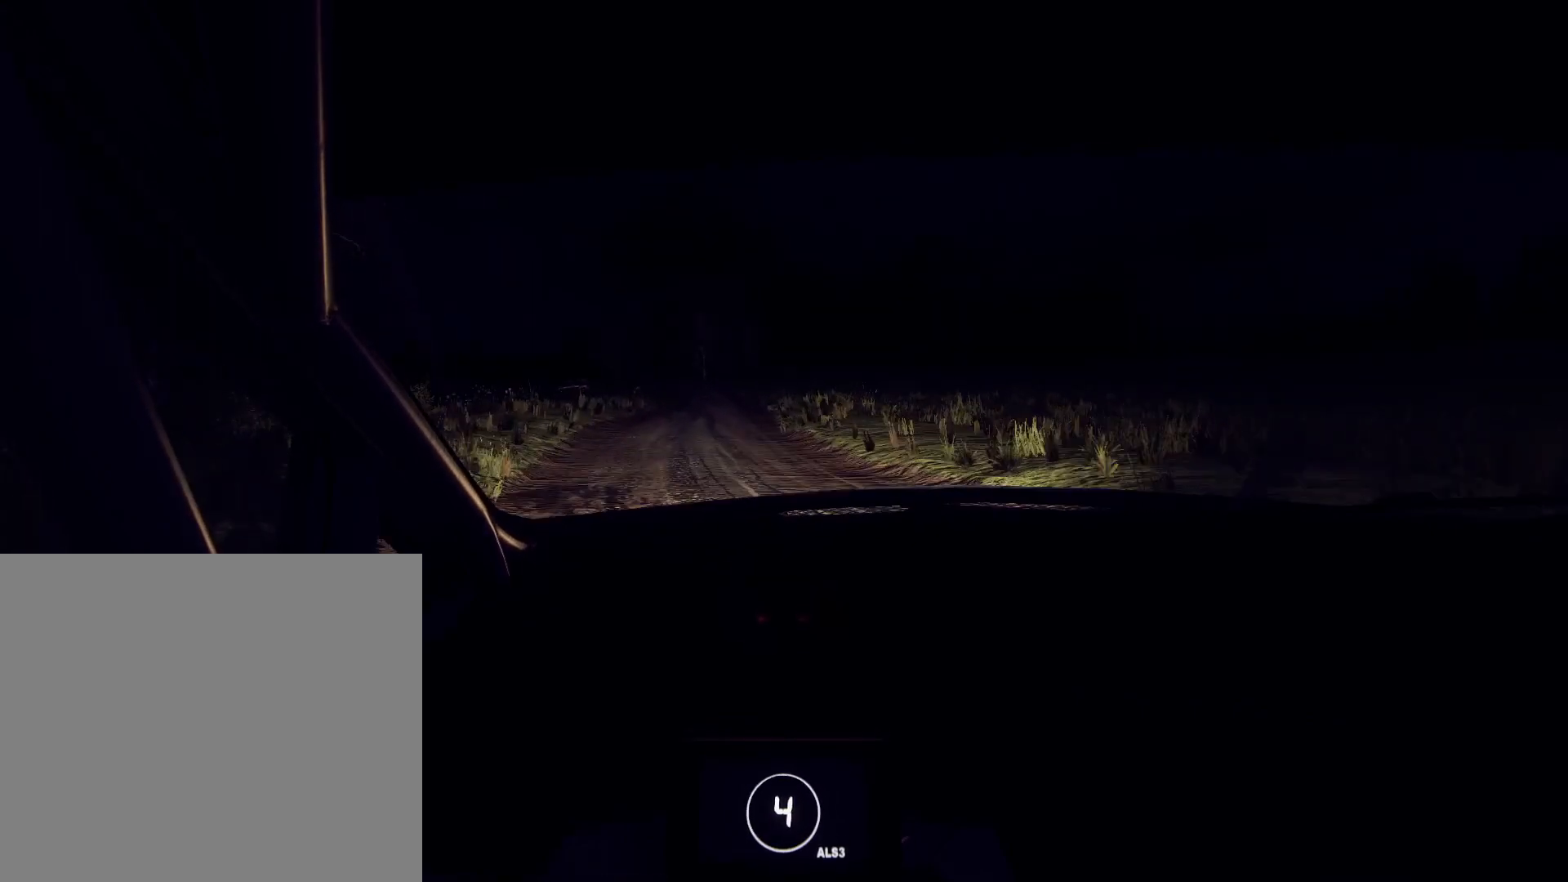
{"buttons": [], "left_stick": "left", "right_stick": "up", "events": [[67, "left_stick", "left"], [133, "left_stick", "center"], [367, "left_stick", "right"], [500, "left_stick", "left"]]}
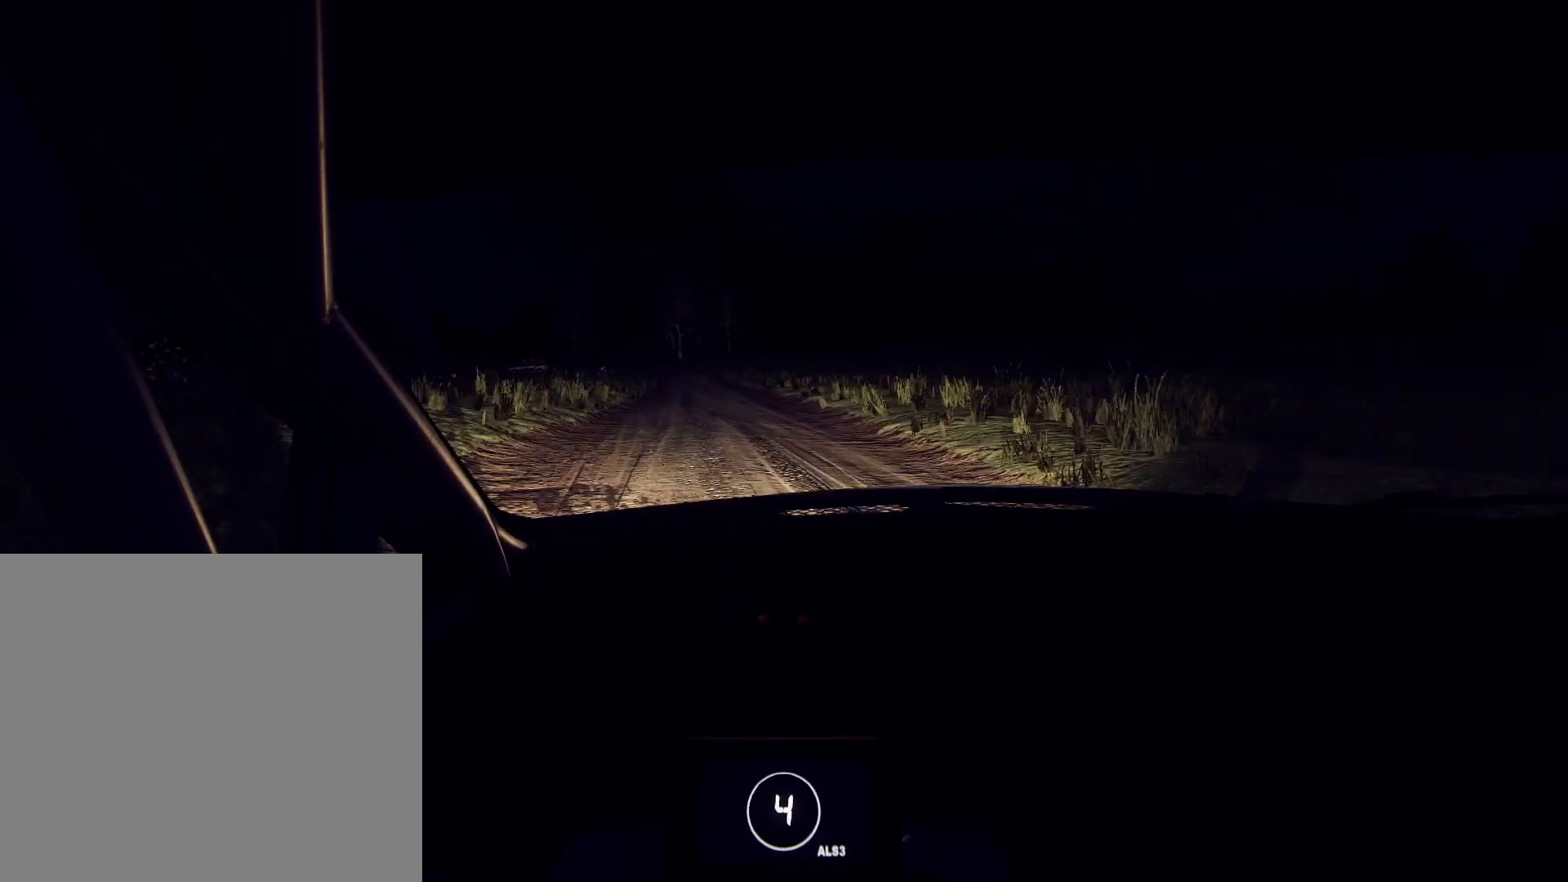
{"buttons": [], "left_stick": "center", "right_stick": "up", "events": [[33, "left_stick", "right"], [67, "left_stick", "center"], [233, "left_stick", "down-left"], [400, "left_stick", "center"]]}
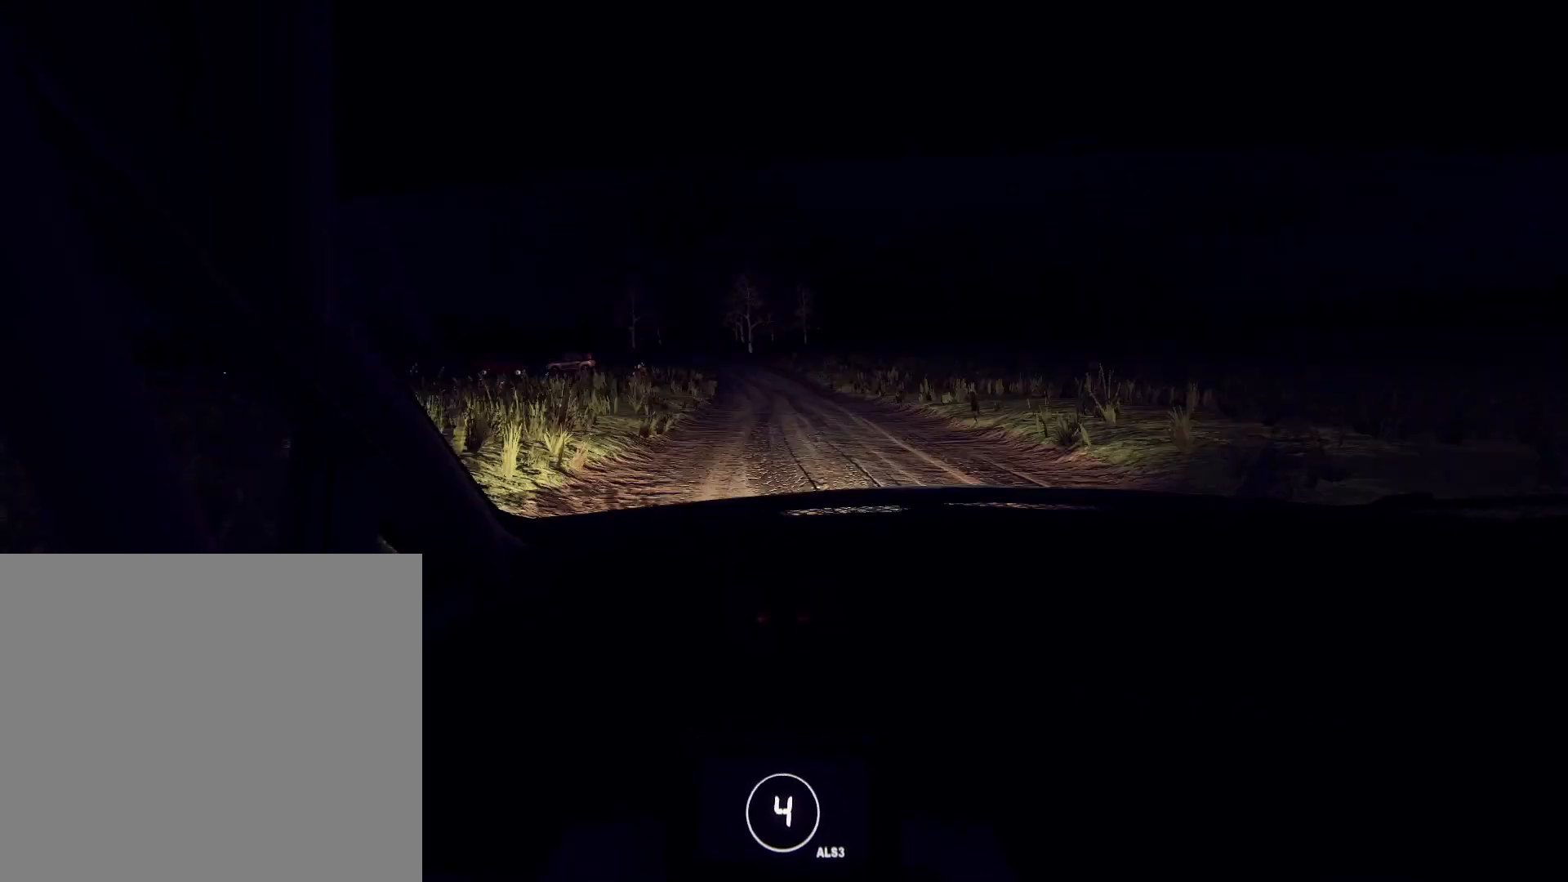
{"buttons": [], "left_stick": "center", "right_stick": "up", "events": [[67, "left_stick", "right"], [233, "left_stick", "center"]]}
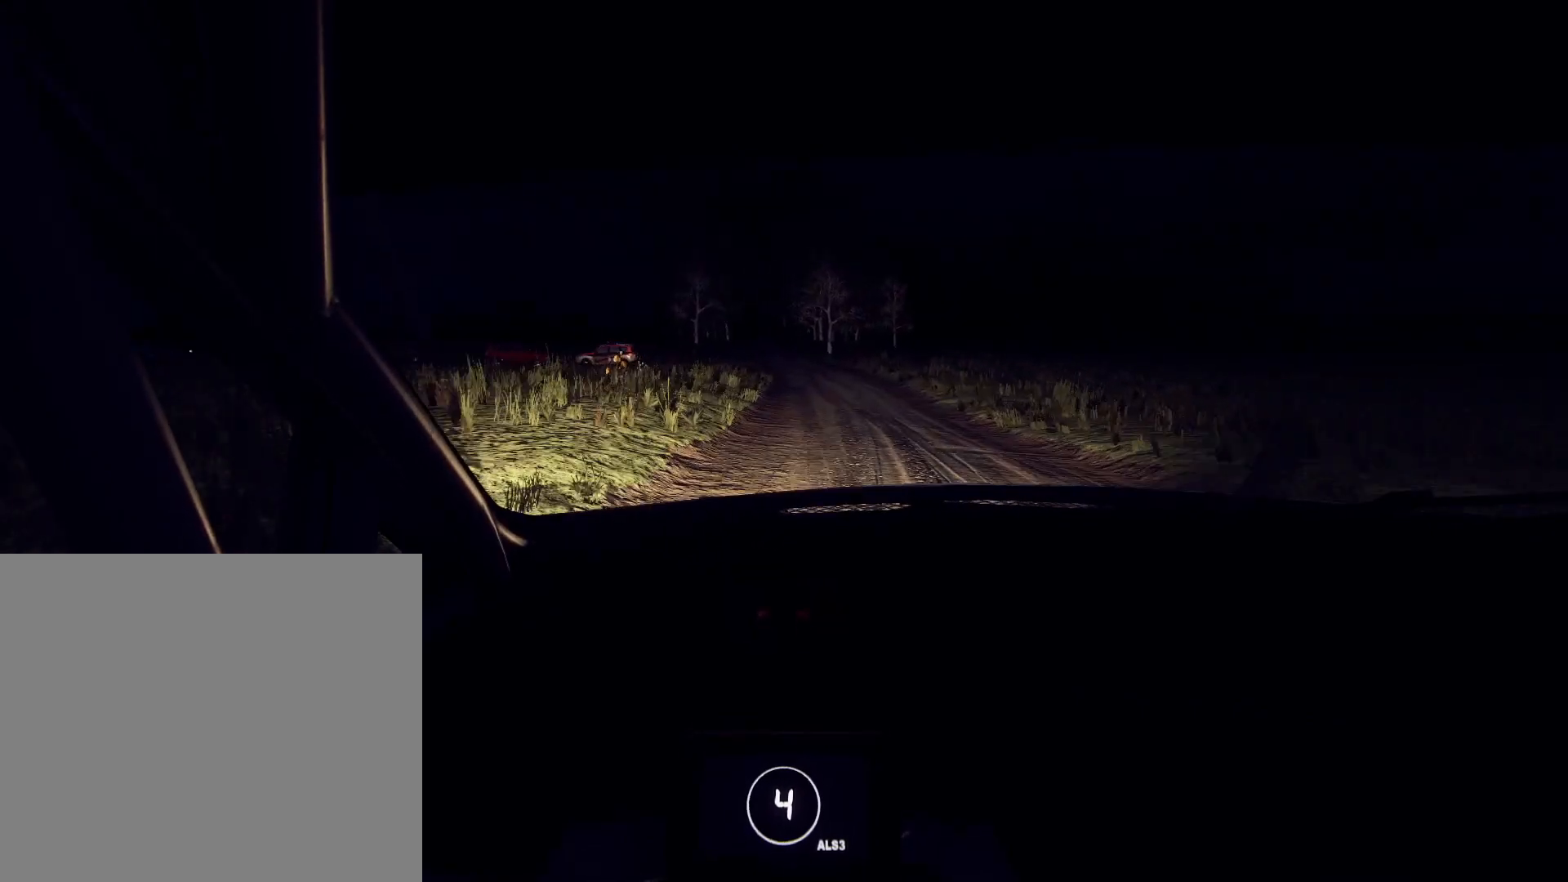
{"buttons": [], "left_stick": "right", "right_stick": "up", "events": [[133, "left_stick", "down-left"], [267, "left_stick", "center"], [467, "left_stick", "right"]]}
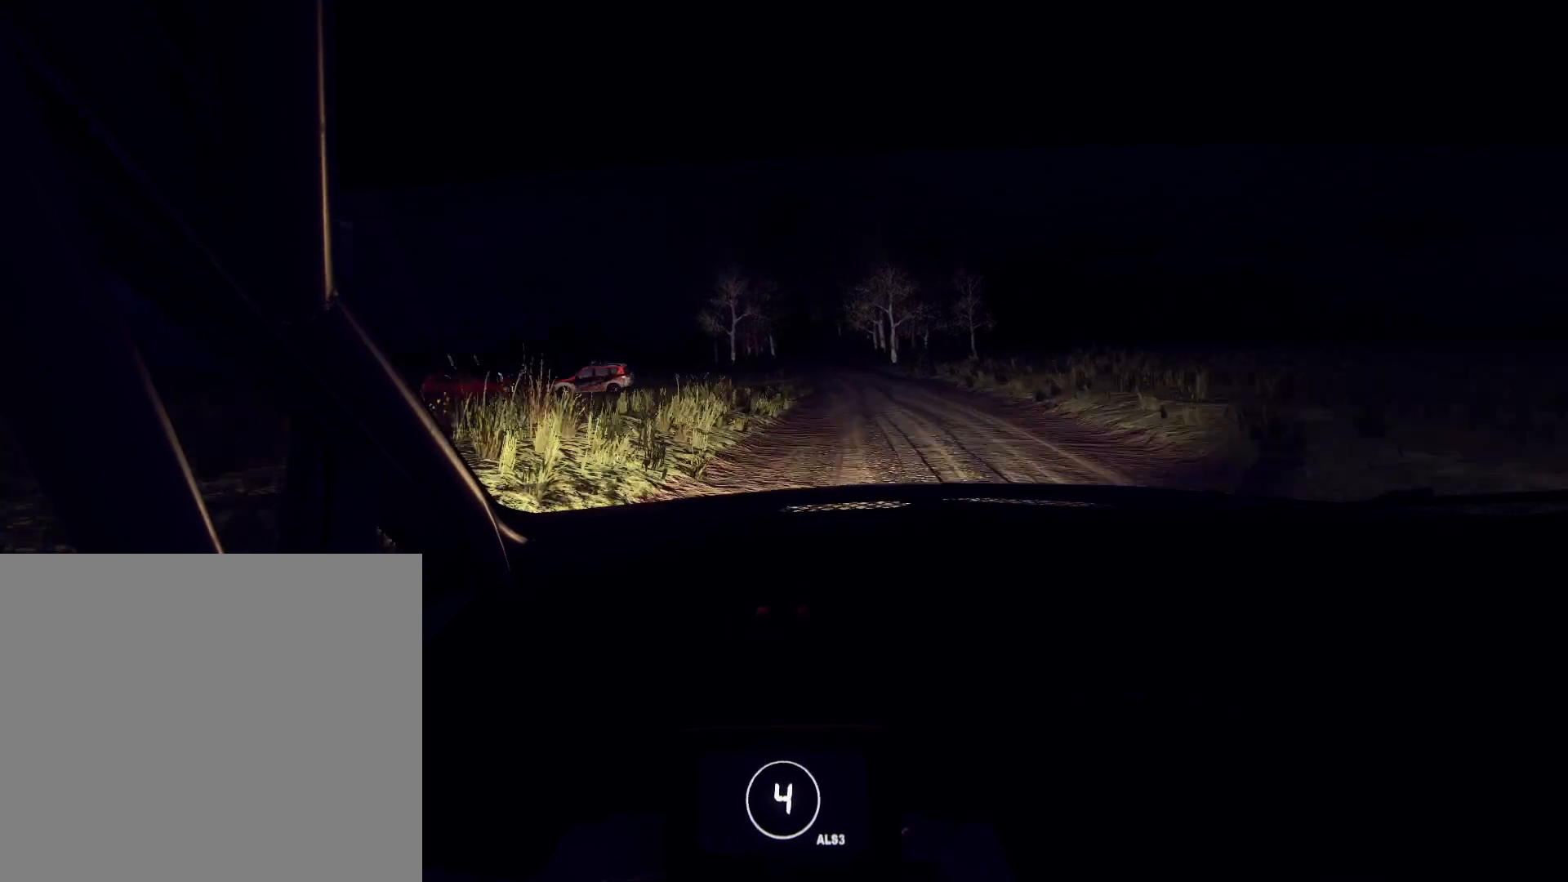
{"buttons": [], "left_stick": "center", "right_stick": "up", "events": [[167, "left_stick", "center"], [367, "R1", "down"], [467, "R1", "up"]]}
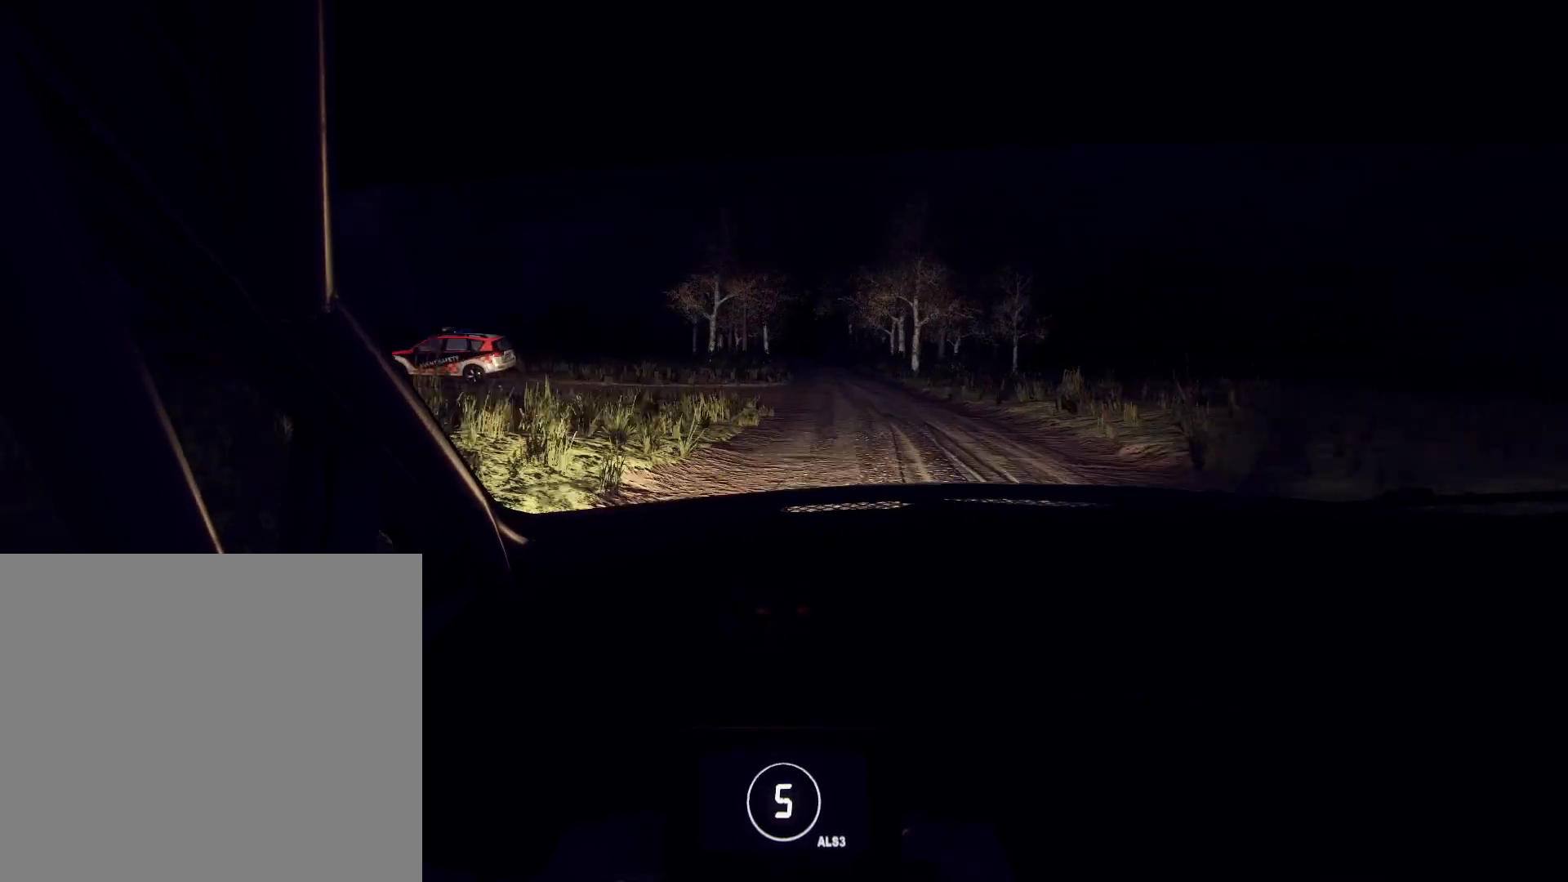
{"buttons": [], "left_stick": "down-left", "right_stick": "up", "events": [[100, "left_stick", "down-left"], [233, "left_stick", "center"], [433, "left_stick", "down-left"]]}
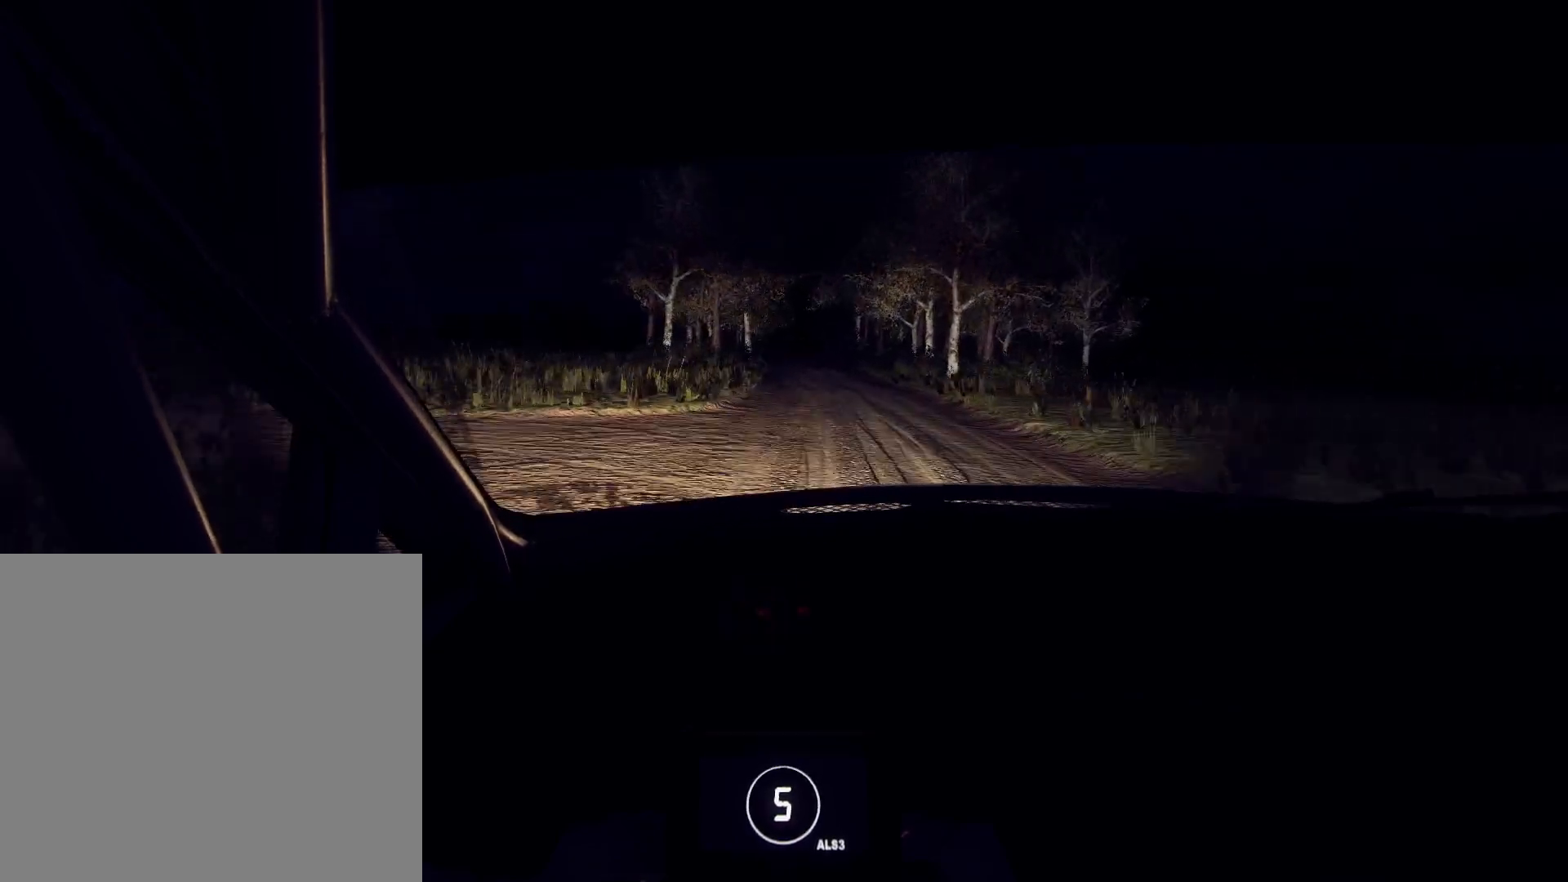
{"buttons": [], "left_stick": "right", "right_stick": "center", "events": [[133, "left_stick", "center"], [367, "left_stick", "right"], [500, "right_stick", "center"]]}
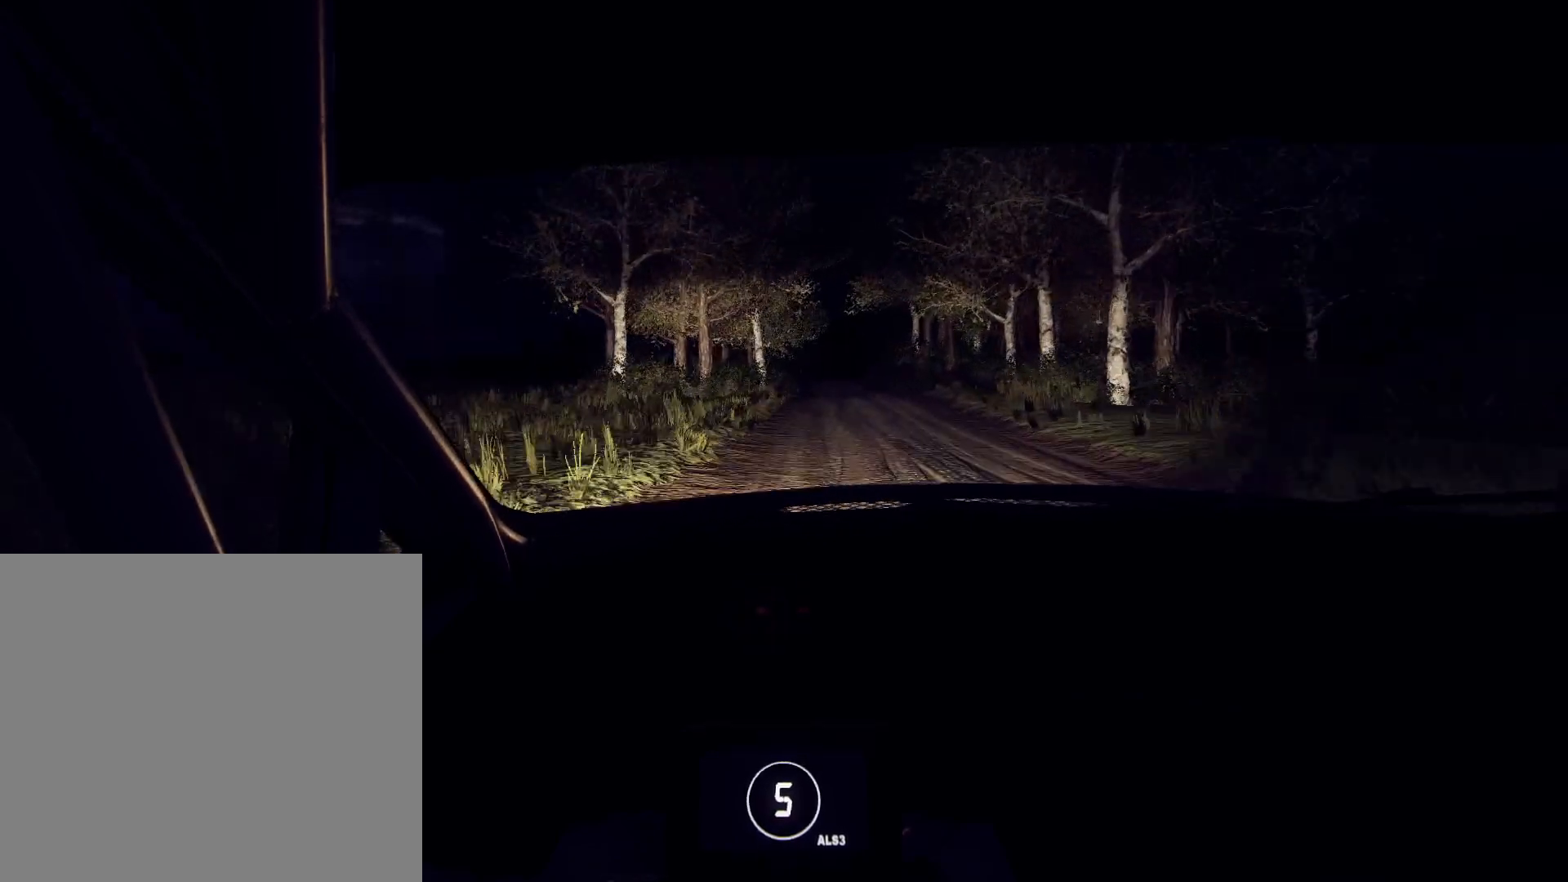
{"buttons": [], "left_stick": "right", "right_stick": "center", "events": [[67, "left_stick", "center"], [167, "right_stick", "up"], [300, "left_stick", "right"], [367, "right_stick", "center"]]}
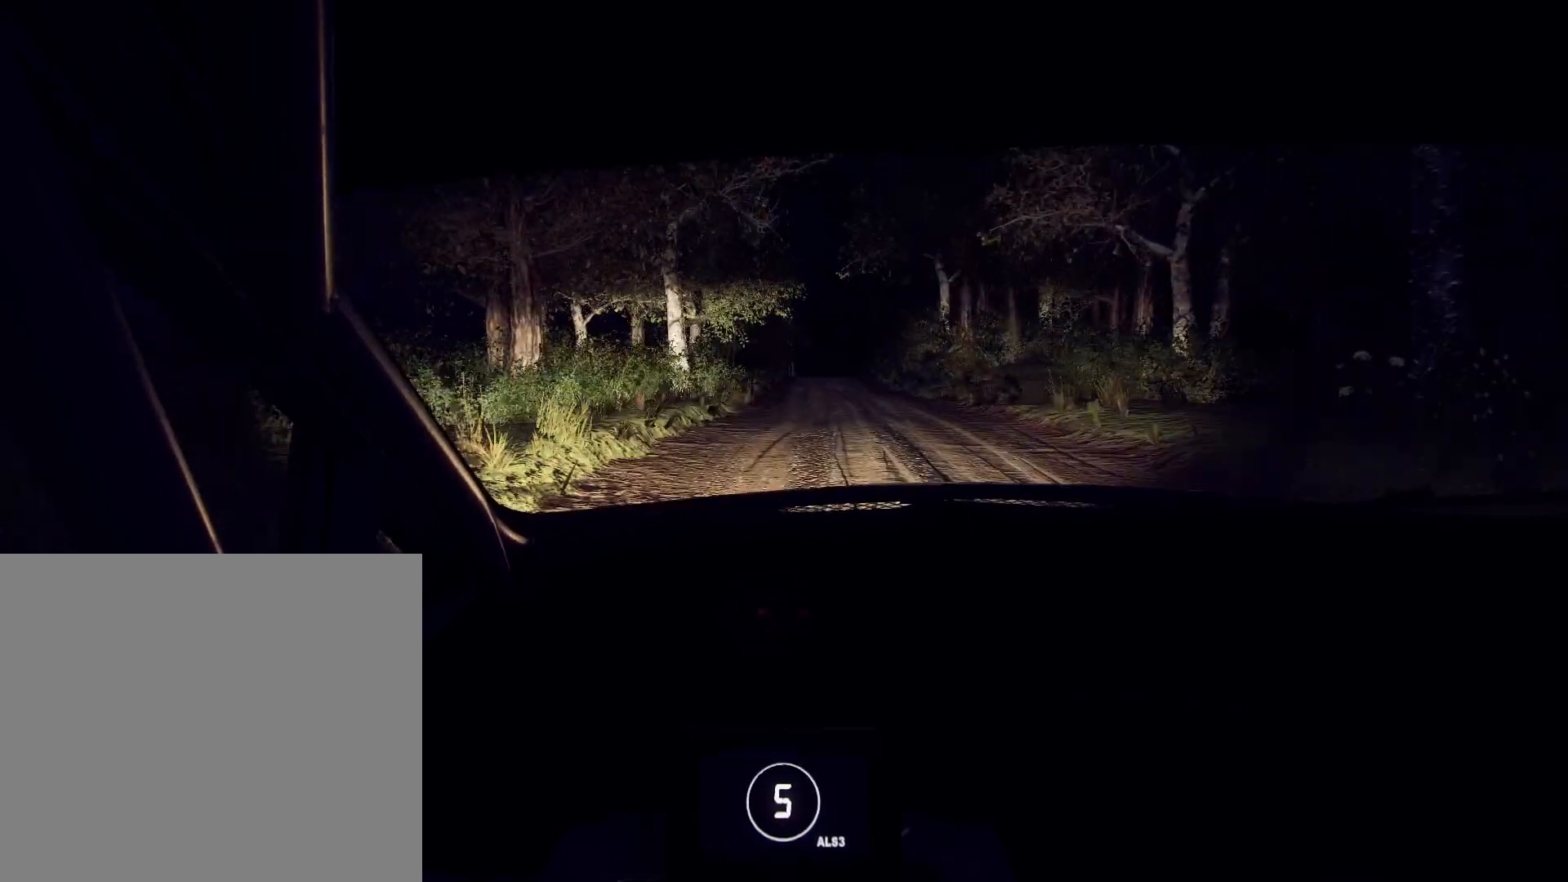
{"buttons": [], "left_stick": "down-left", "right_stick": "center", "events": [[33, "left_stick", "center"], [167, "right_stick", "up"], [267, "left_stick", "down-left"], [333, "right_stick", "center"]]}
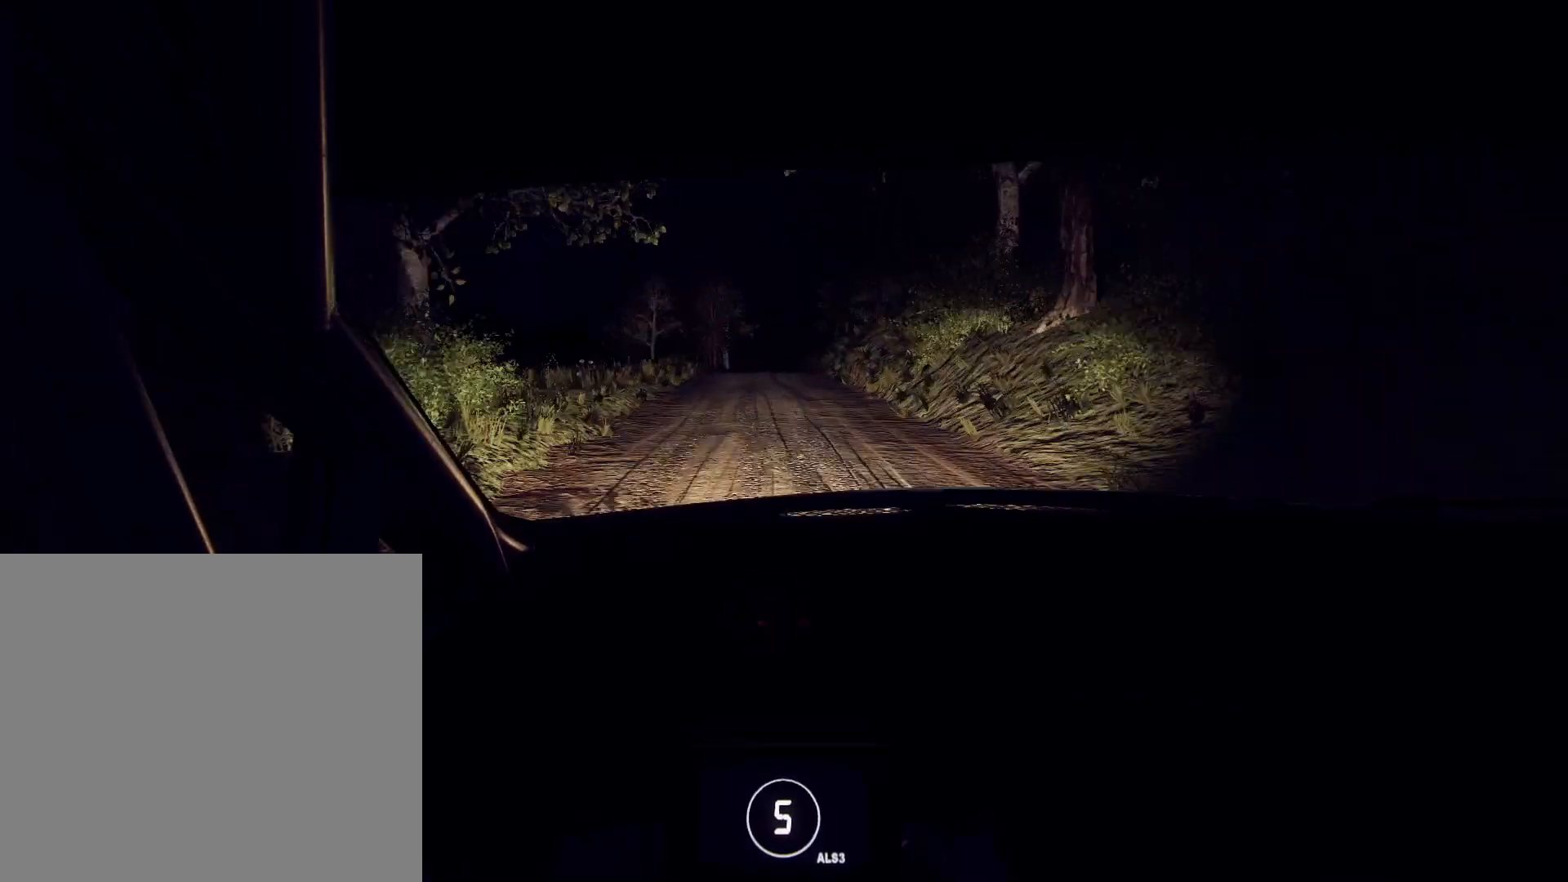
{"buttons": [], "left_stick": "center", "right_stick": "center", "events": [[100, "left_stick", "center"], [133, "right_stick", "up"], [267, "right_stick", "center"], [333, "L2", "down"], [367, "left_stick", "right"], [433, "L2", "up"], [500, "left_stick", "center"]]}
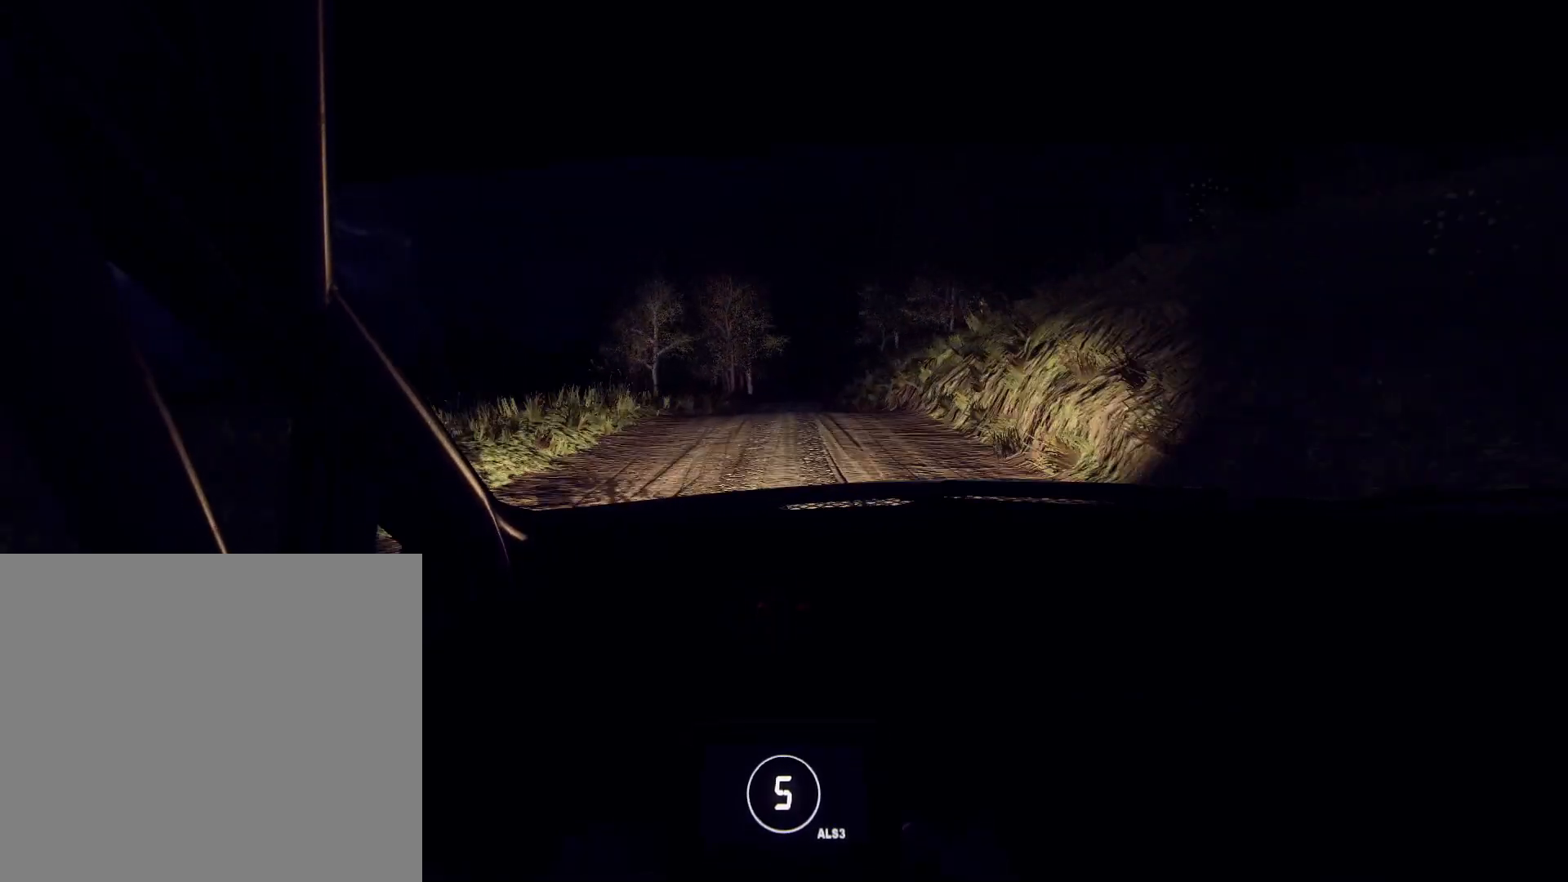
{"buttons": [], "left_stick": "right", "right_stick": "center", "events": [[67, "left_stick", "down-left"], [100, "right_stick", "up"], [267, "left_stick", "center"], [300, "right_stick", "center"], [467, "left_stick", "right"]]}
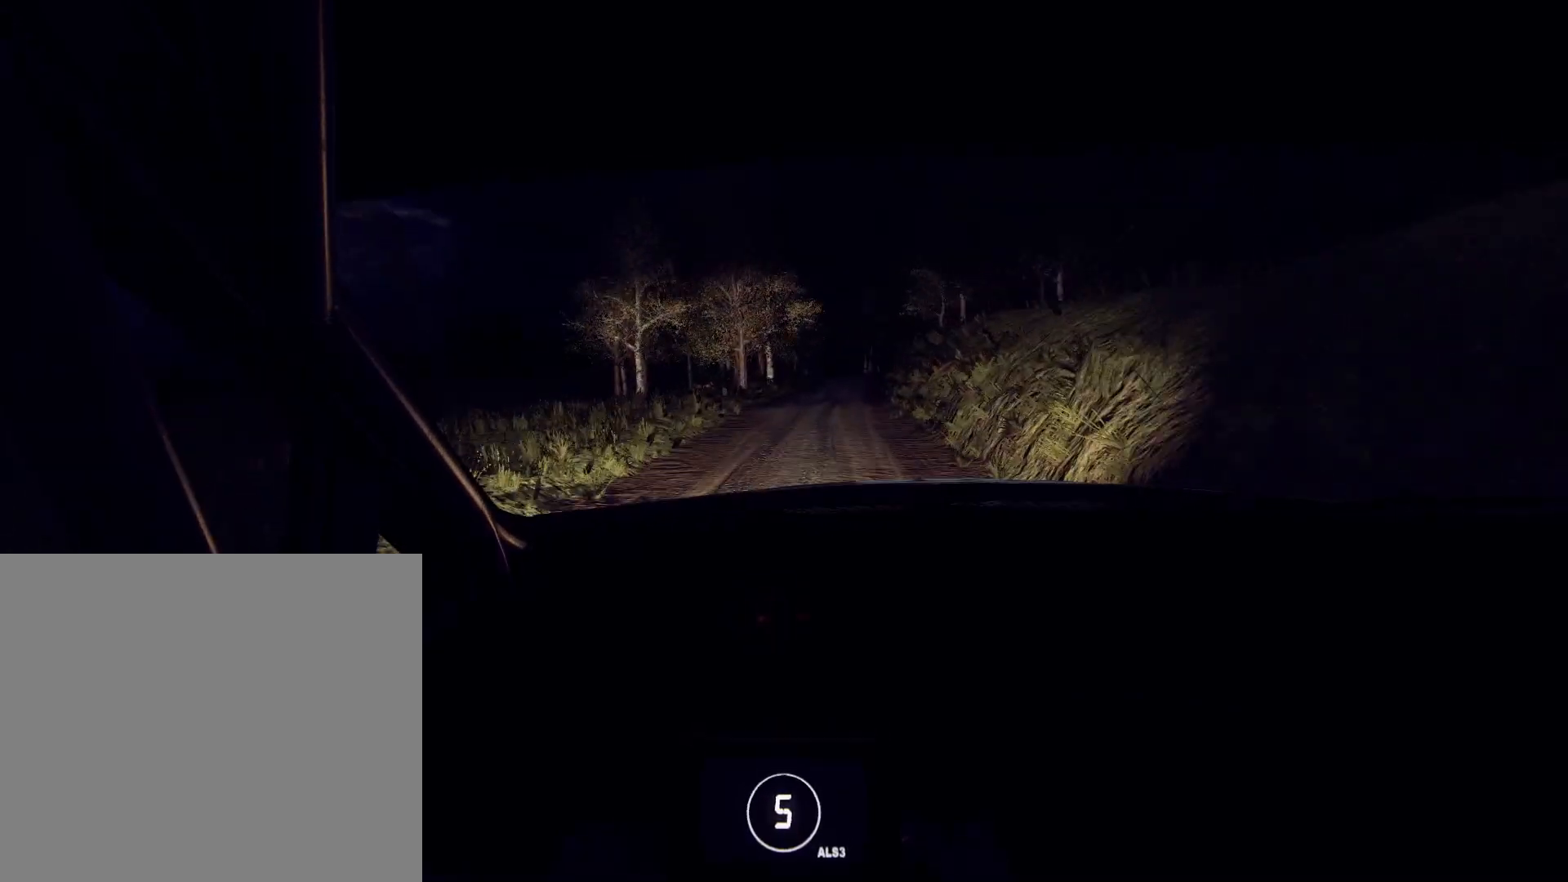
{"buttons": [], "left_stick": "right", "right_stick": "center", "events": [[67, "right_stick", "up"], [133, "left_stick", "center"], [267, "L2", "down"], [267, "left_stick", "right"], [267, "right_stick", "center"], [400, "L1", "down"], [400, "L2", "up"], [500, "L1", "up"]]}
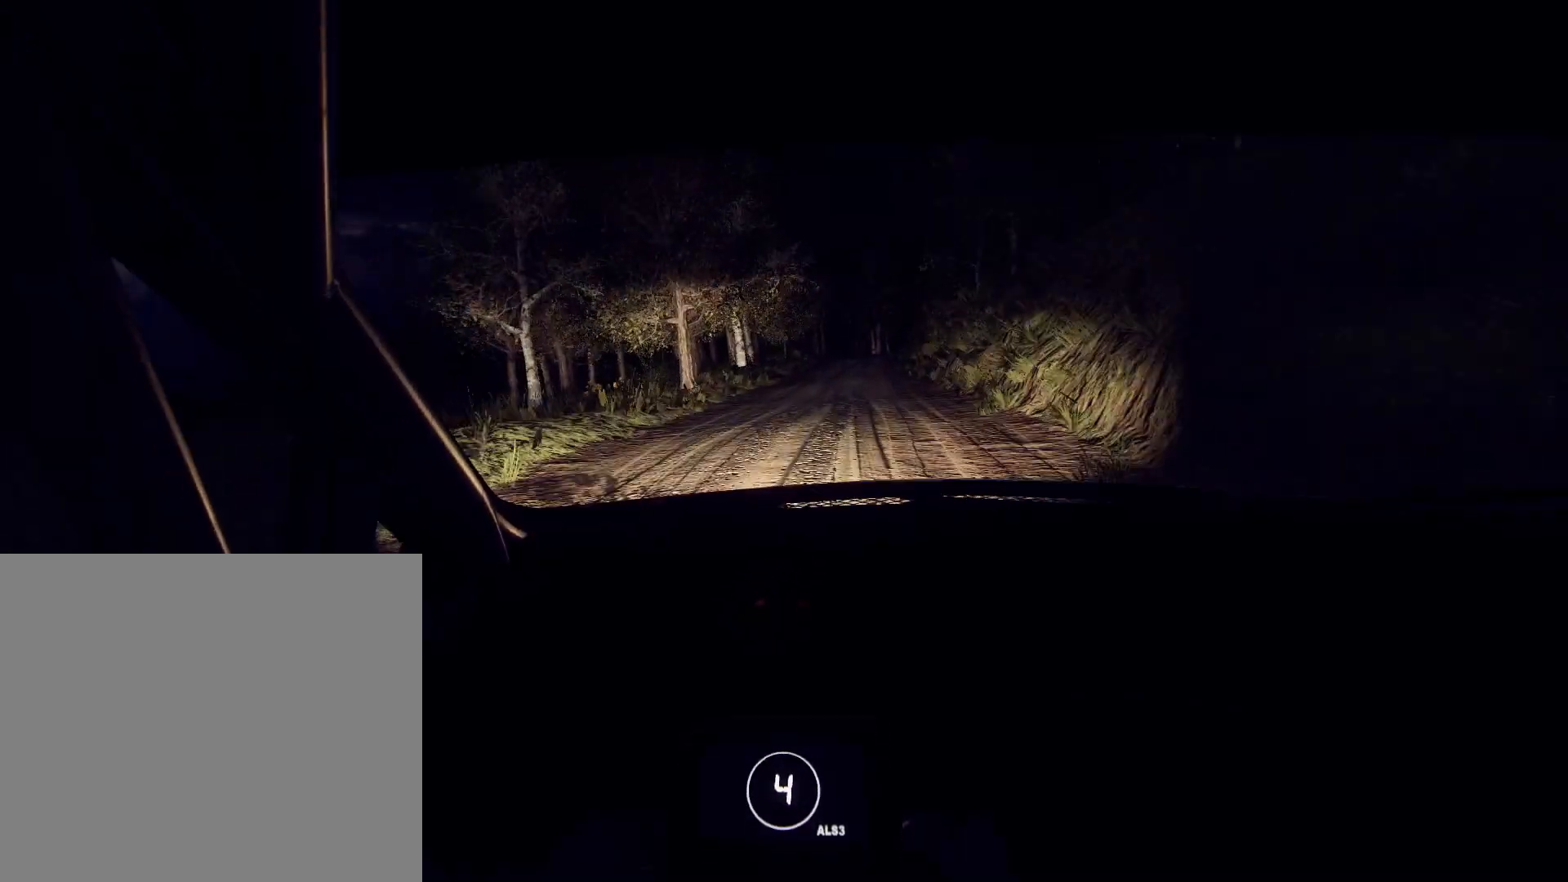
{"buttons": [], "left_stick": "down-left", "right_stick": "up", "events": [[33, "left_stick", "center"], [133, "left_stick", "down-left"], [200, "right_stick", "up"]]}
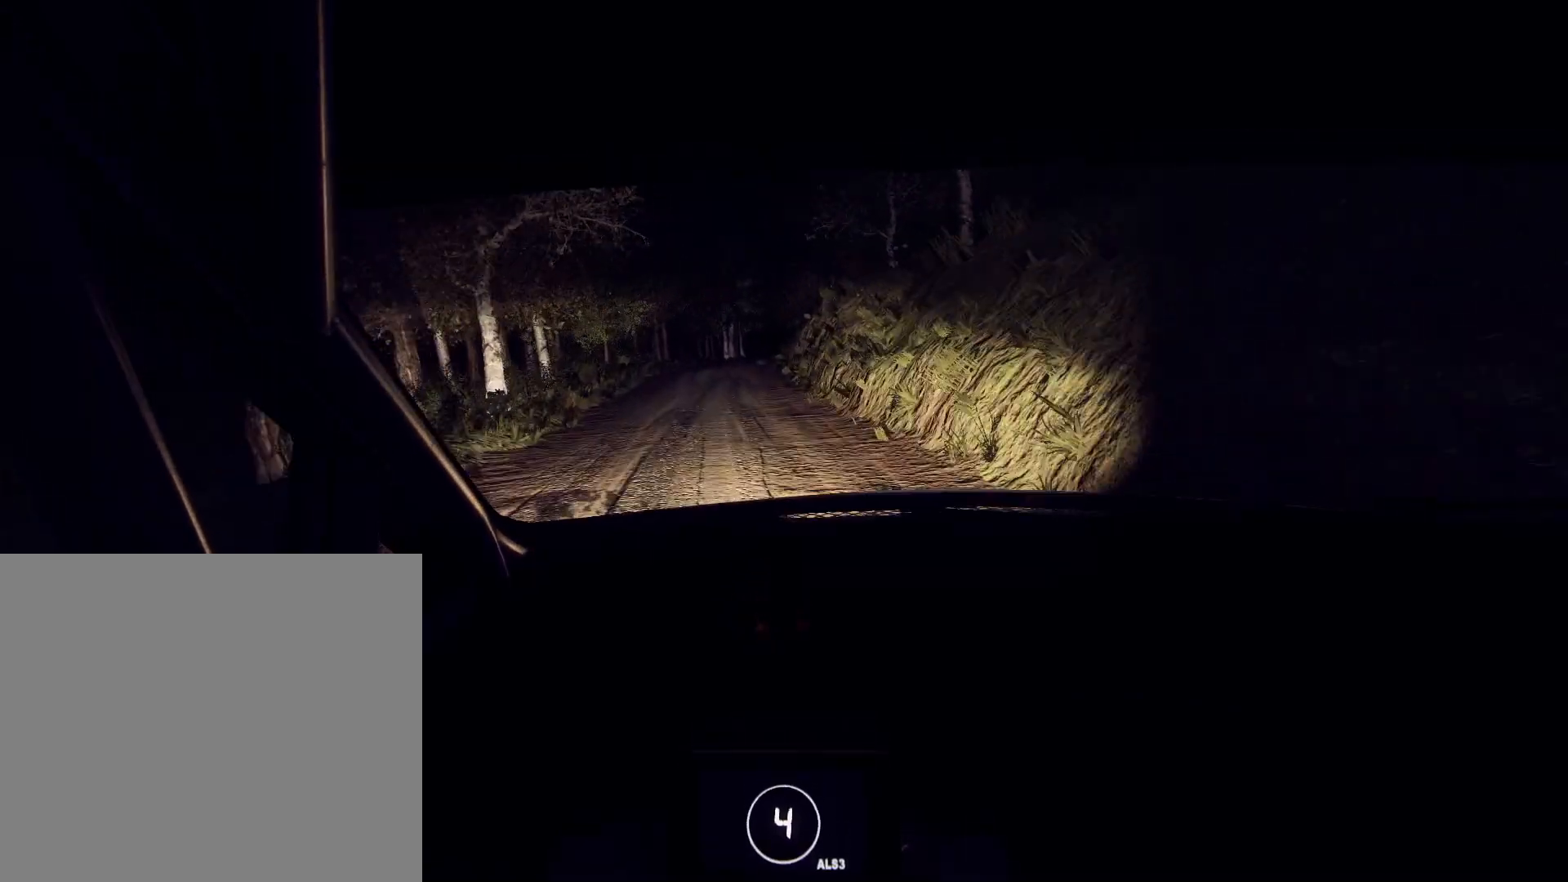
{"buttons": ["L2"], "left_stick": "right", "right_stick": "up", "events": [[67, "left_stick", "center"], [167, "right_stick", "center"], [233, "L2", "down"], [300, "L2", "up"], [333, "left_stick", "right"], [467, "L2", "down"], [500, "right_stick", "up"]]}
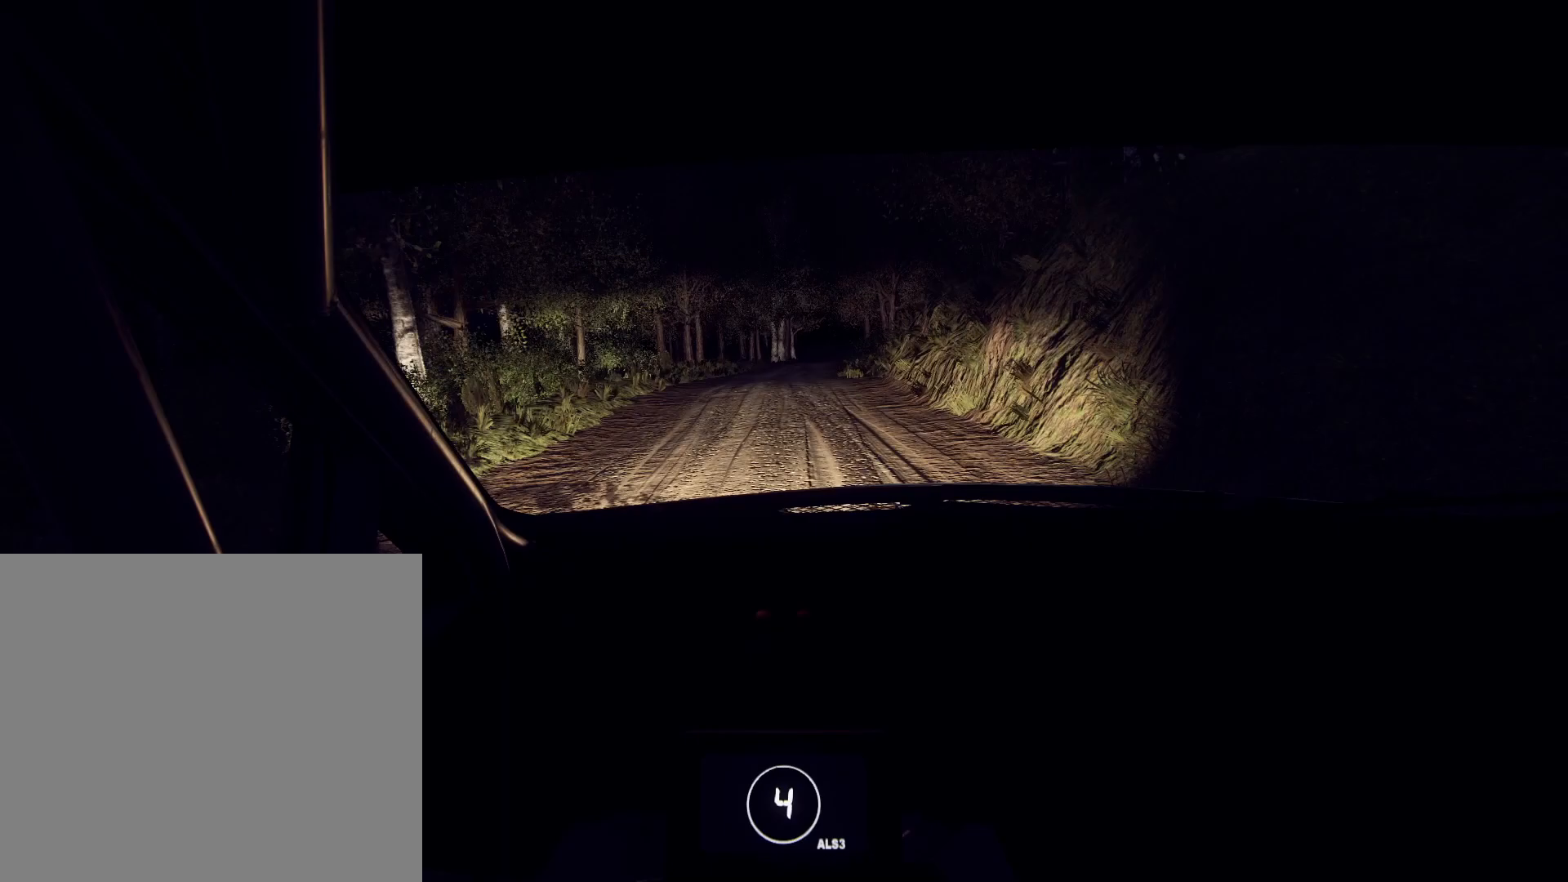
{"buttons": [], "left_stick": "right", "right_stick": "center", "events": [[33, "L2", "up"], [100, "right_stick", "center"]]}
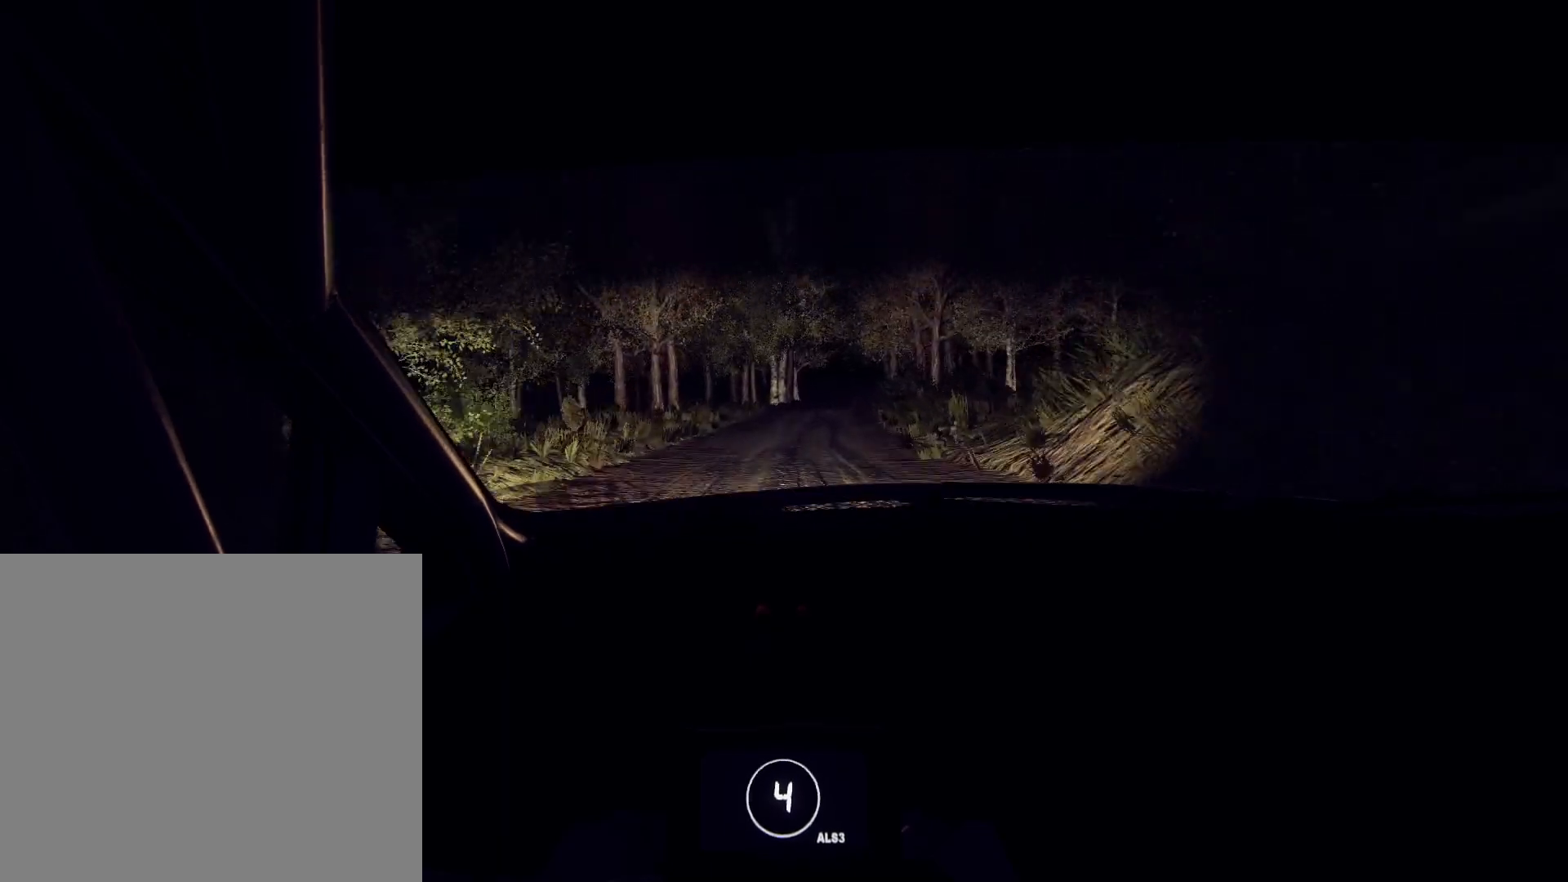
{"buttons": [], "left_stick": "down-left", "right_stick": "up", "events": [[33, "left_stick", "center"], [33, "right_stick", "up"], [133, "right_stick", "center"], [433, "left_stick", "down-left"], [433, "right_stick", "up"]]}
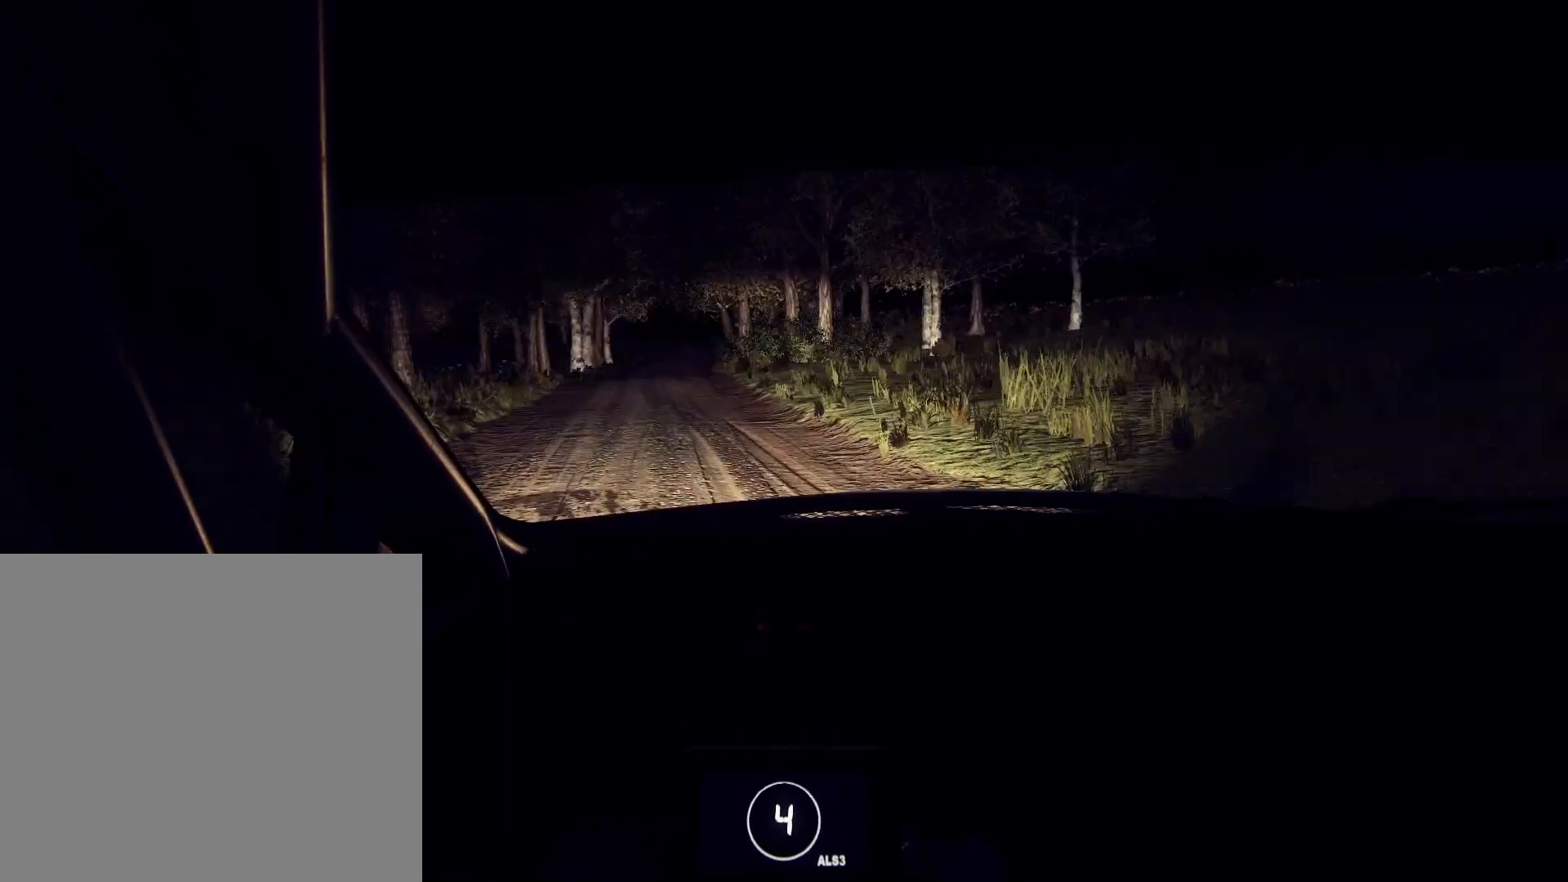
{"buttons": [], "left_stick": "right", "right_stick": "up", "events": [[233, "left_stick", "center"], [400, "left_stick", "right"]]}
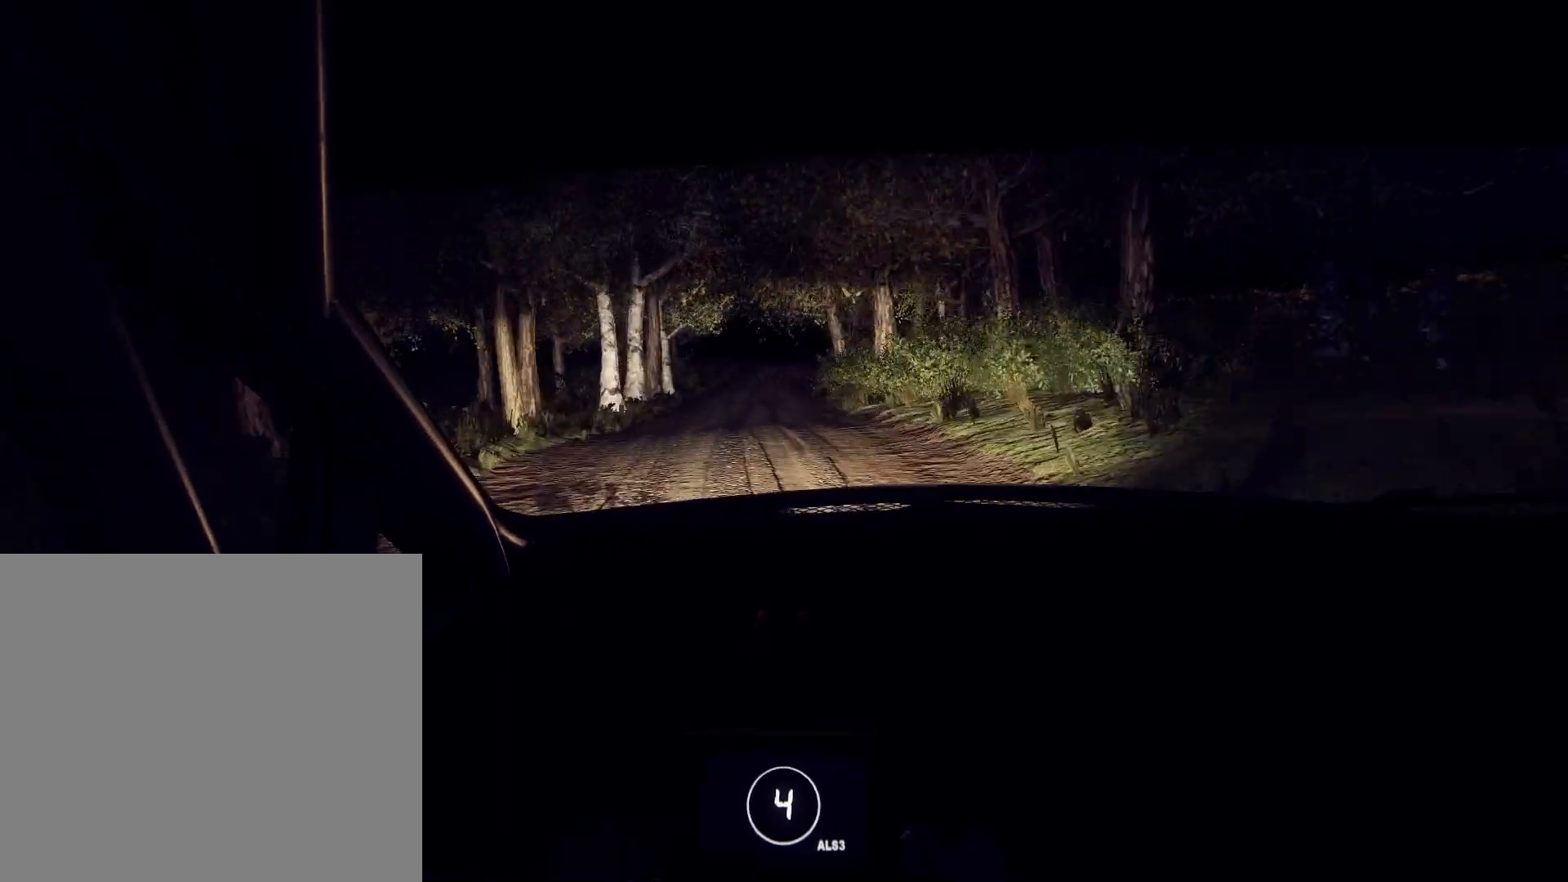
{"buttons": [], "left_stick": "right", "right_stick": "center", "events": [[267, "left_stick", "center"], [400, "left_stick", "right"], [433, "right_stick", "center"]]}
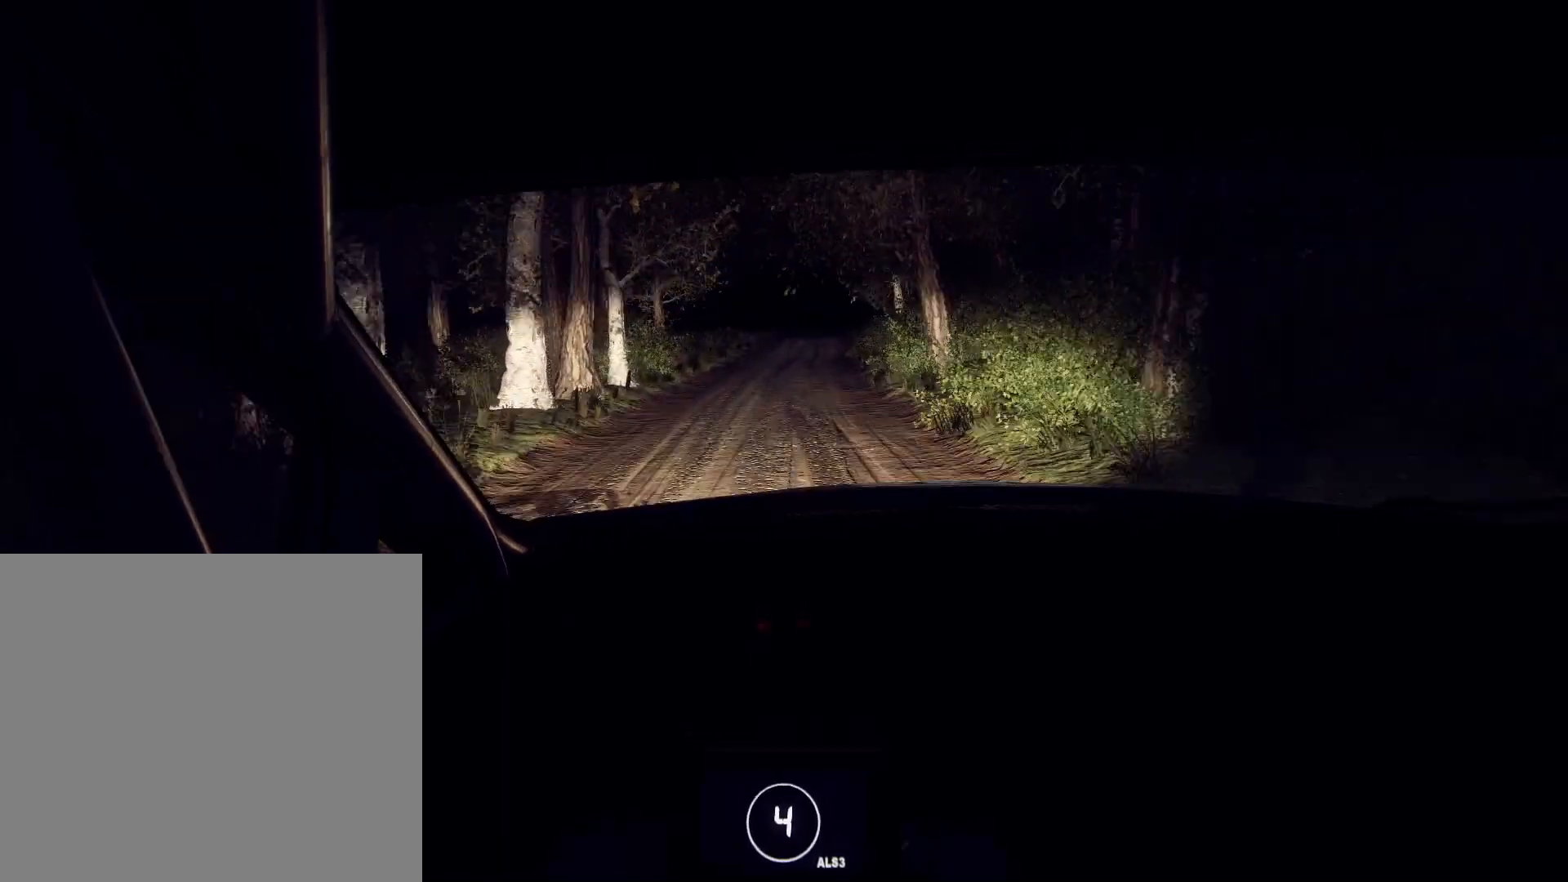
{"buttons": [], "left_stick": "right", "right_stick": "center", "events": [[67, "left_stick", "center"], [133, "right_stick", "up"], [300, "right_stick", "center"], [433, "left_stick", "right"]]}
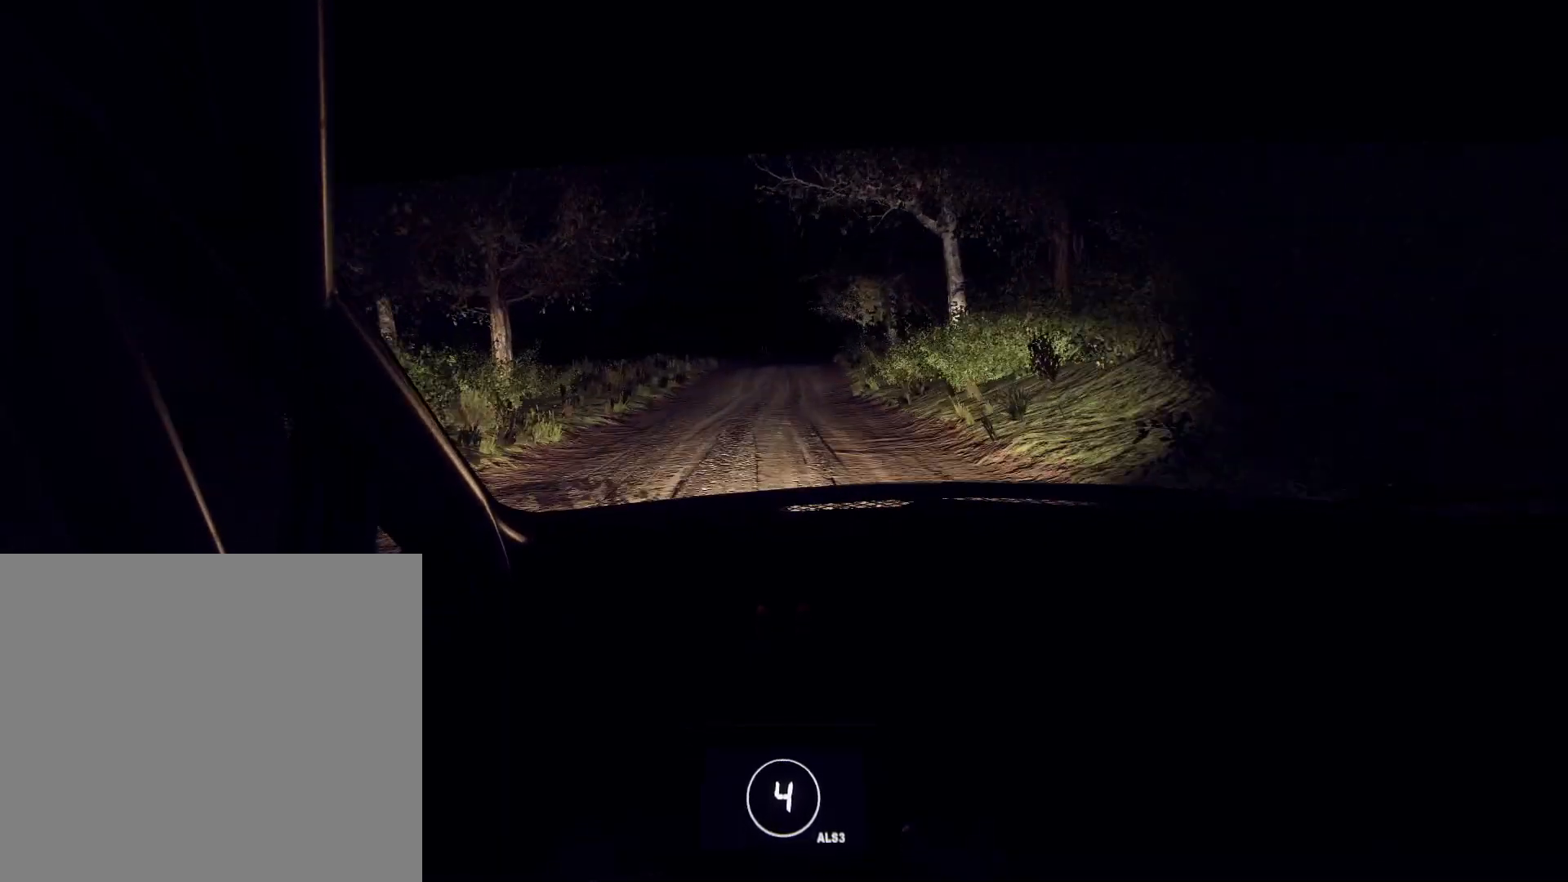
{"buttons": ["L2"], "left_stick": "right", "right_stick": "up", "events": [[67, "right_stick", "up"], [100, "left_stick", "center"], [500, "L2", "down"], [500, "left_stick", "right"]]}
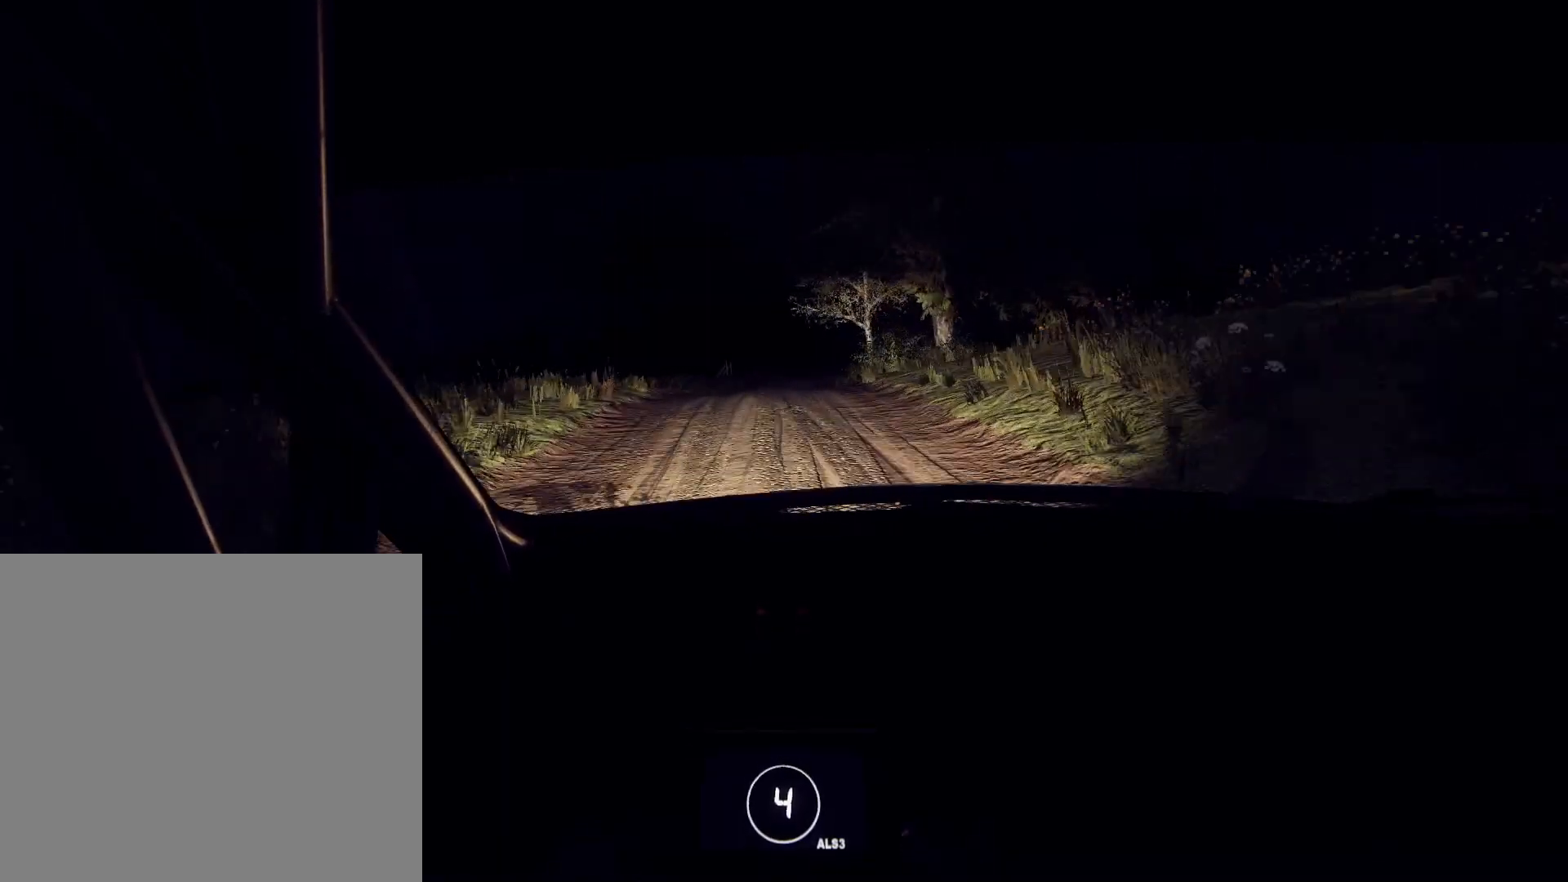
{"buttons": ["L2"], "left_stick": "right", "right_stick": "center", "events": [[33, "right_stick", "center"], [133, "L2", "up"], [233, "L2", "down"], [267, "L2", "up"], [400, "L2", "down"]]}
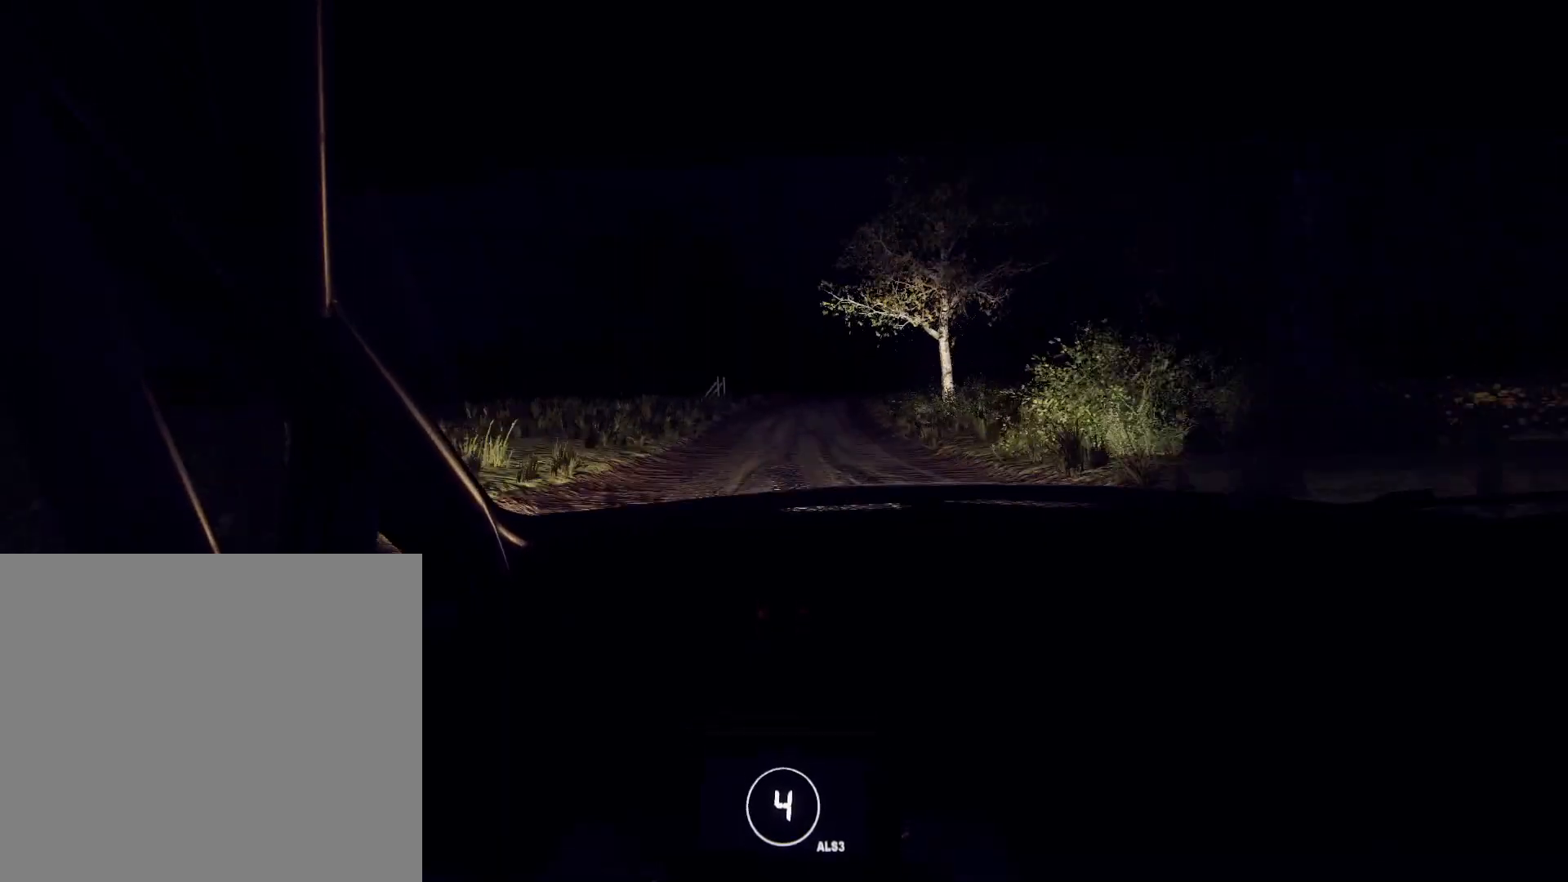
{"buttons": [], "left_stick": "center", "right_stick": "center", "events": [[33, "L2", "up"], [100, "L2", "down"], [167, "L2", "up"], [233, "L2", "down"], [333, "L2", "up"], [500, "left_stick", "center"]]}
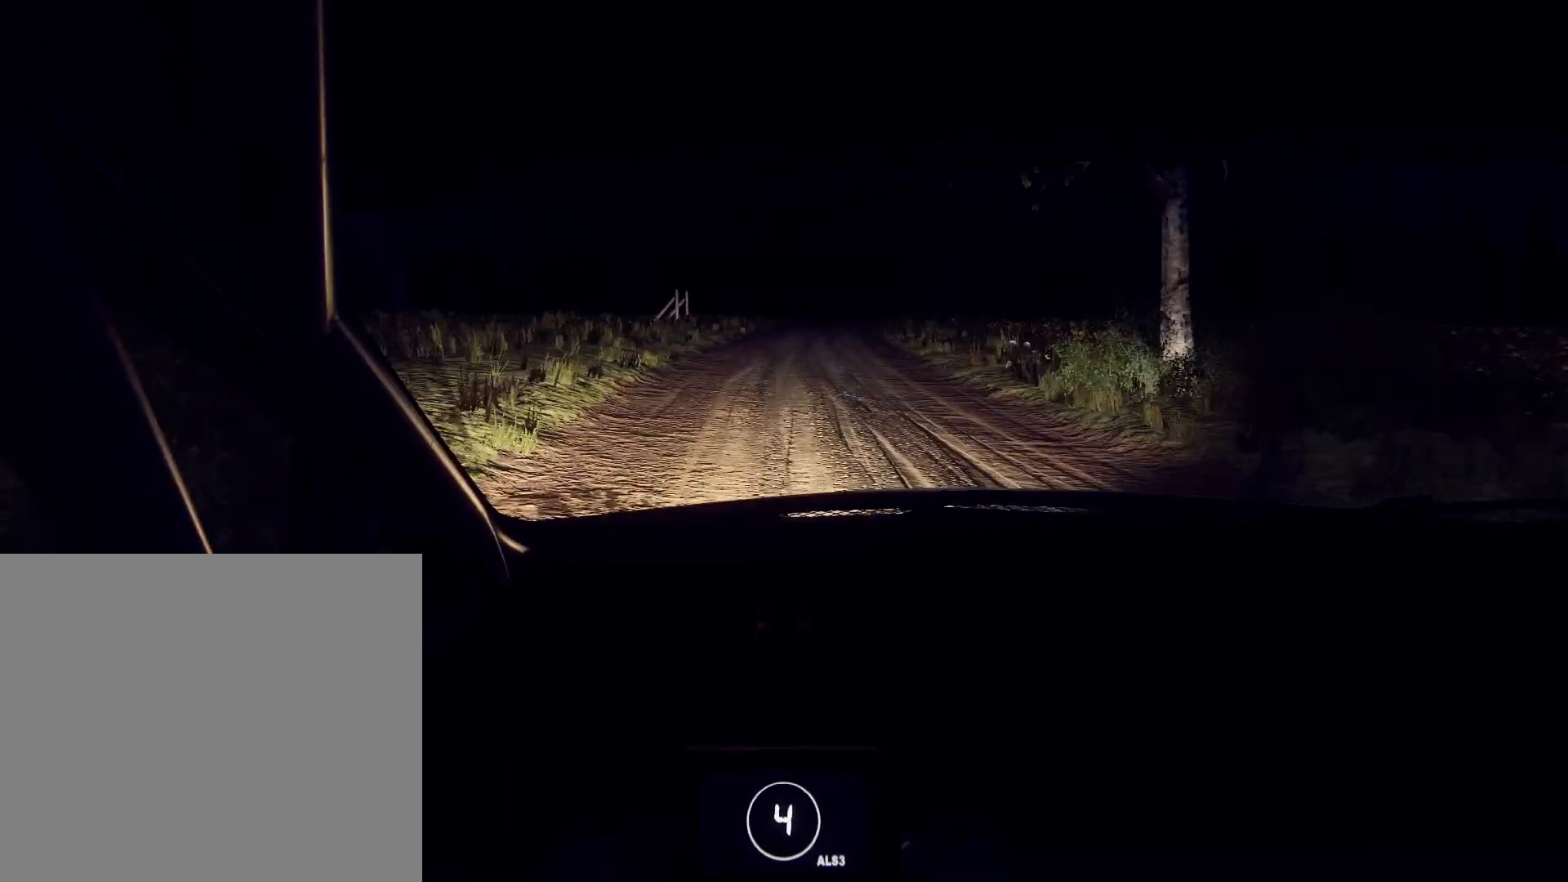
{"buttons": [], "left_stick": "center", "right_stick": "up", "events": [[67, "right_stick", "up"], [133, "left_stick", "right"], [367, "left_stick", "center"]]}
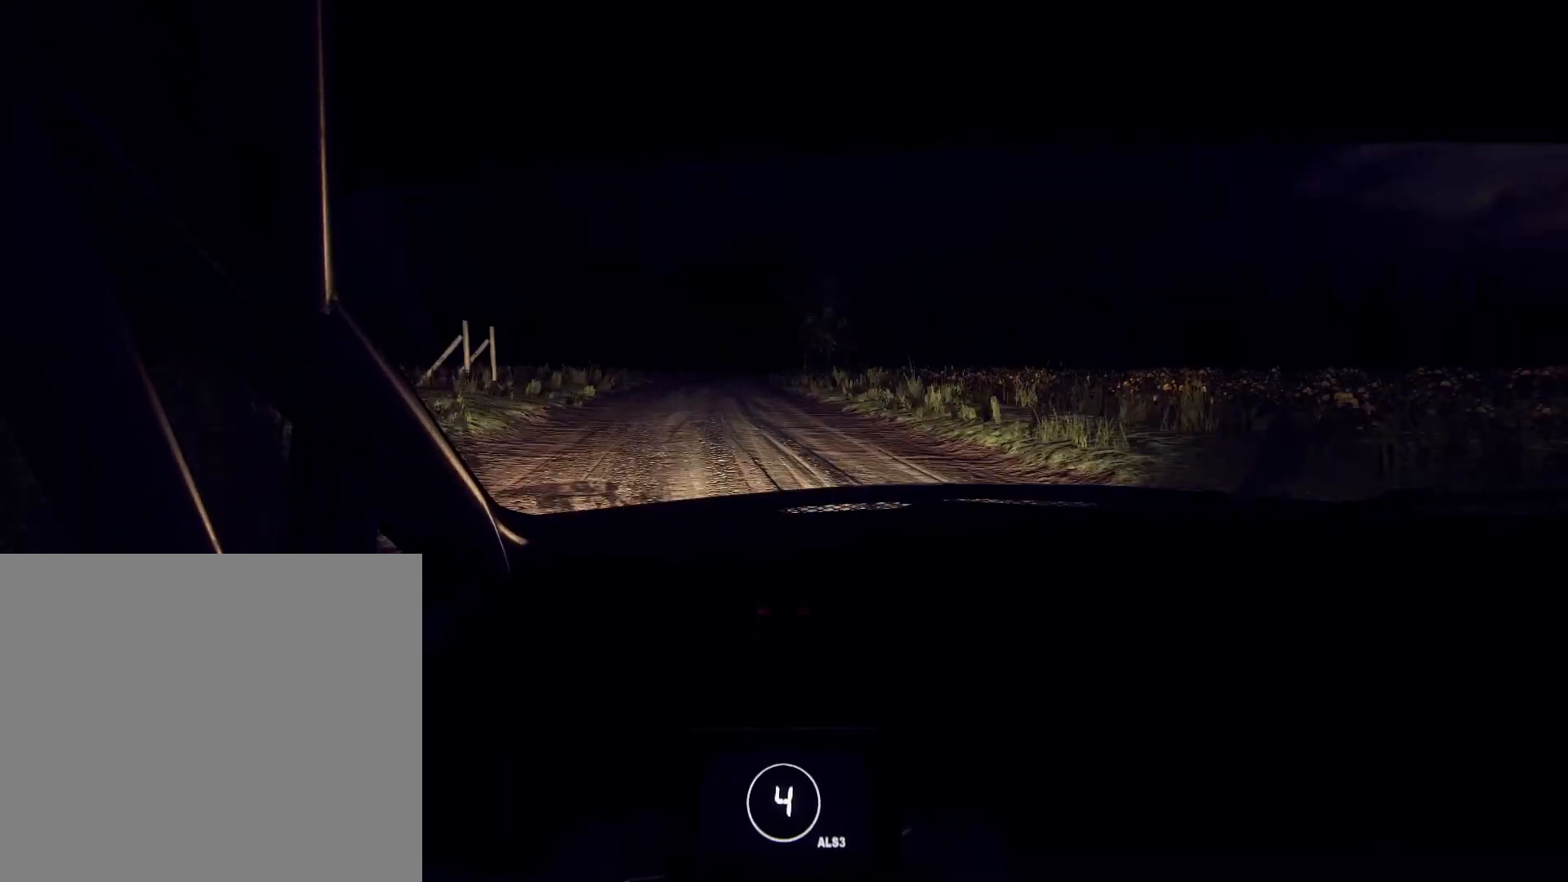
{"buttons": [], "left_stick": "right", "right_stick": "up", "events": [[67, "left_stick", "down-left"], [167, "left_stick", "right"], [233, "left_stick", "center"], [367, "left_stick", "right"]]}
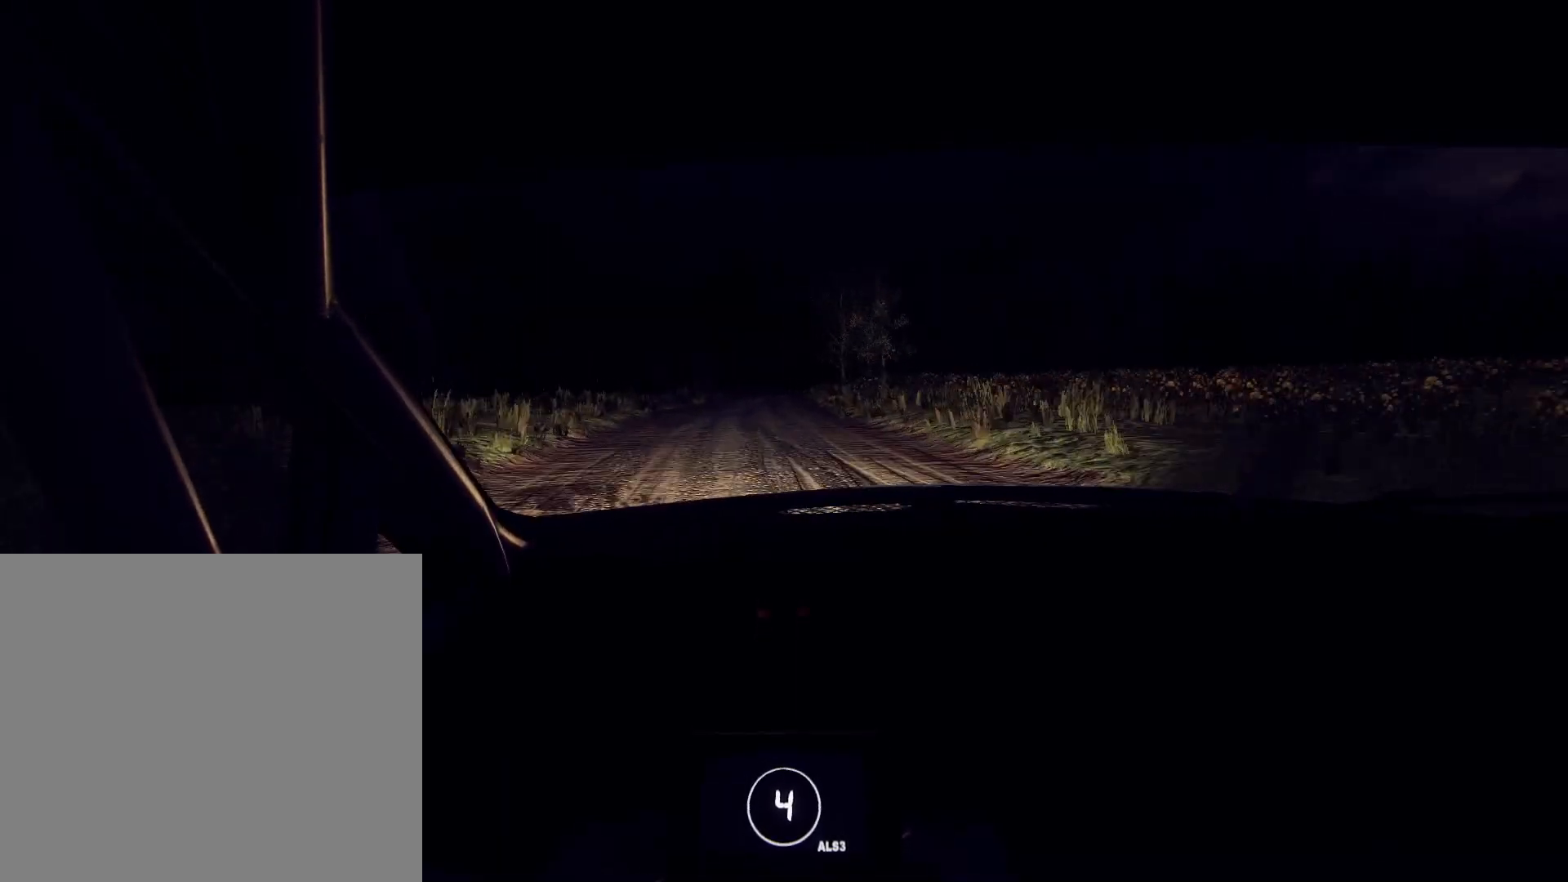
{"buttons": [], "left_stick": "right", "right_stick": "up", "events": [[200, "left_stick", "center"], [300, "left_stick", "right"]]}
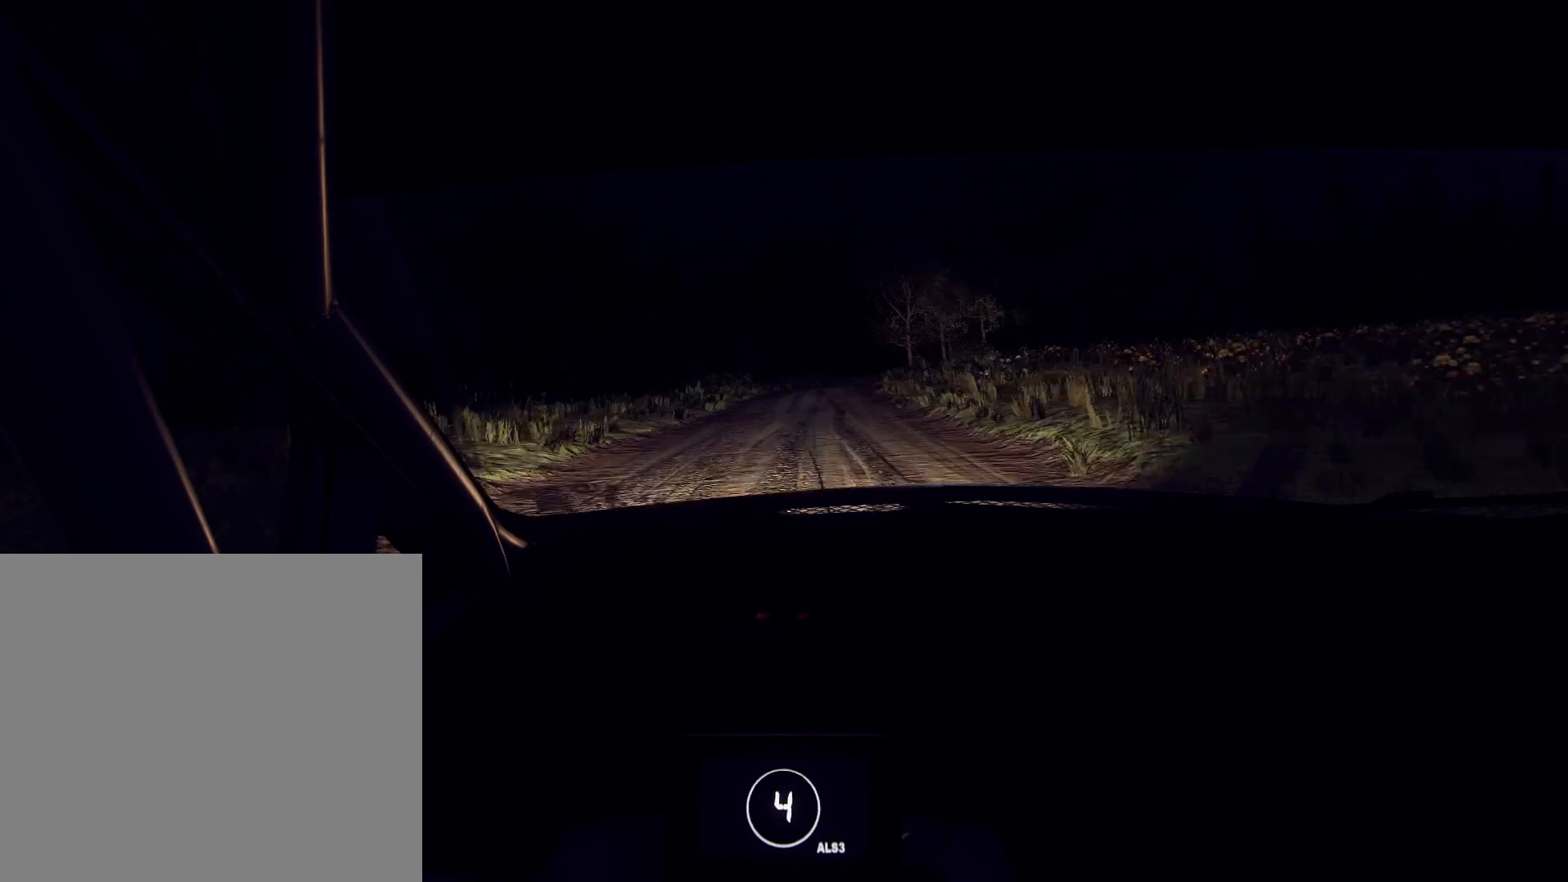
{"buttons": [], "left_stick": "left", "right_stick": "up", "events": [[267, "left_stick", "center"], [267, "right_stick", "center"], [467, "left_stick", "left"], [467, "right_stick", "up"]]}